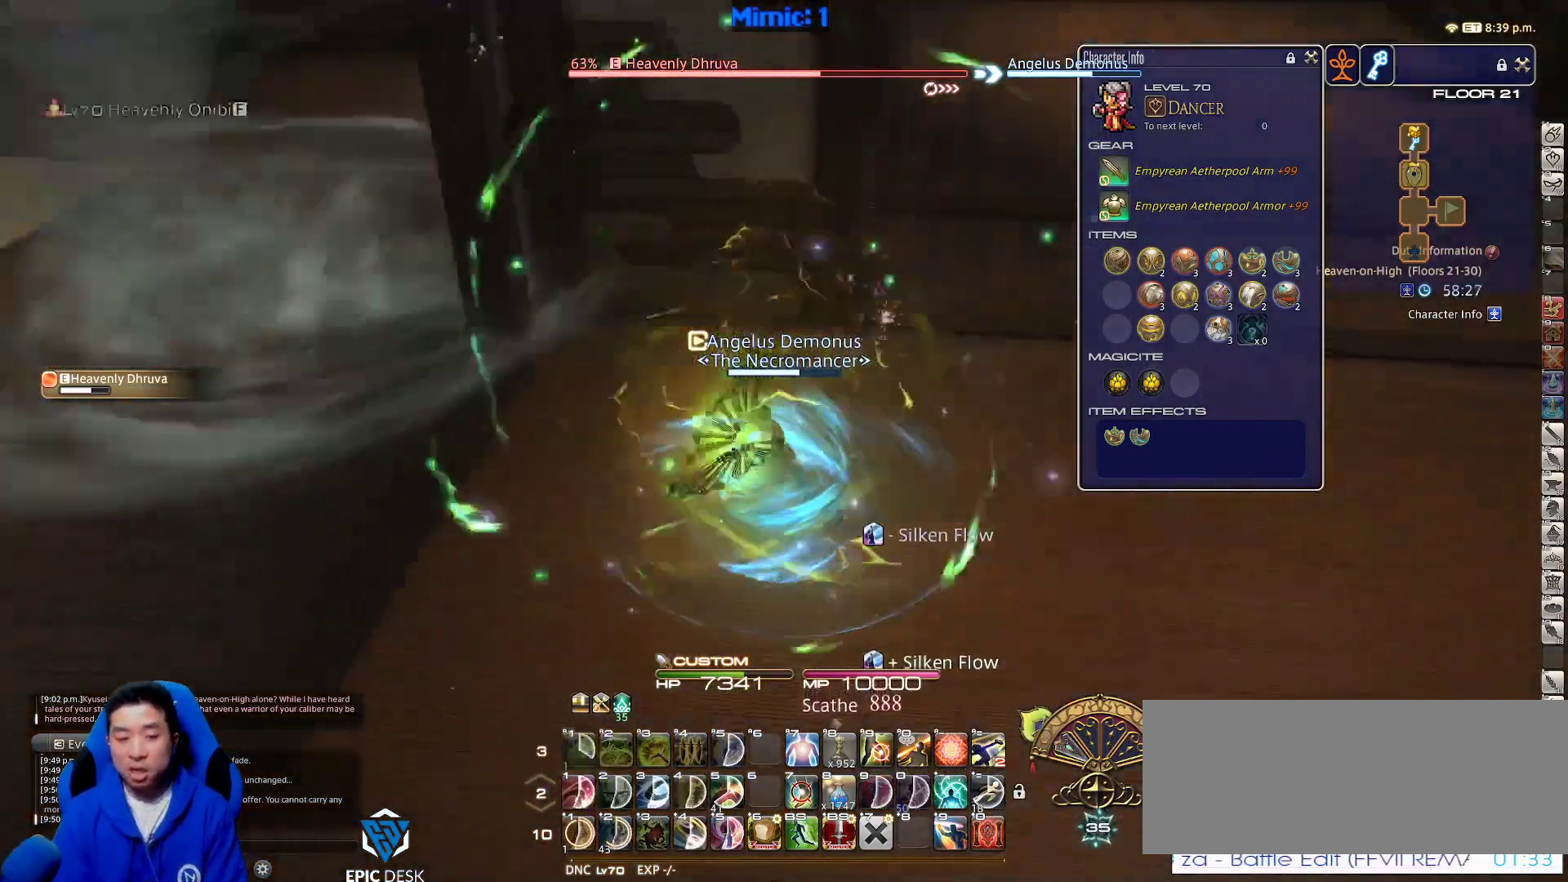
Gameplay with keyboard; each line is a JSON object with the keys held at the frame after it. "events" lists presses ("down") and releases ("up") of ".", "/", "0", "1", "2", "3", "4", "5", "6", "7", "8", "9", "a", "alt_l", "alt_r", "b", "backslash", "backspace", "c", "caps_lock", "comma", "ctrl_l", "ctrl_r", "d", "down", "e", "equals", "escape", "f", "f1", "f10", "f11", "f12", "f2", "f3", "f4", "f5", "f6", "f7", "f8", "f9", "g", "h", "i", "j", "k", "l", "lbracket", "left", "m", "minus", "n", "o", "p", "q", "quote", "r", "rbracket", "return", "right", "s", "semicolon", "shift_l", "shift_r", "space", "super_l", "super_r", "t", "tab", "tilde", "u", "up", "v", "w", "x", "y" and "z" between this image and that frame as [ms after this image, input, new state], when the widget could be followed in between. No other keys are recorded. Mouse input is not recorded.
{"keys": ["p", "s"], "events": [[50, "s", "down"], [150, "a", "up"], [200, "minus", "down"], [300, "minus", "up"]]}
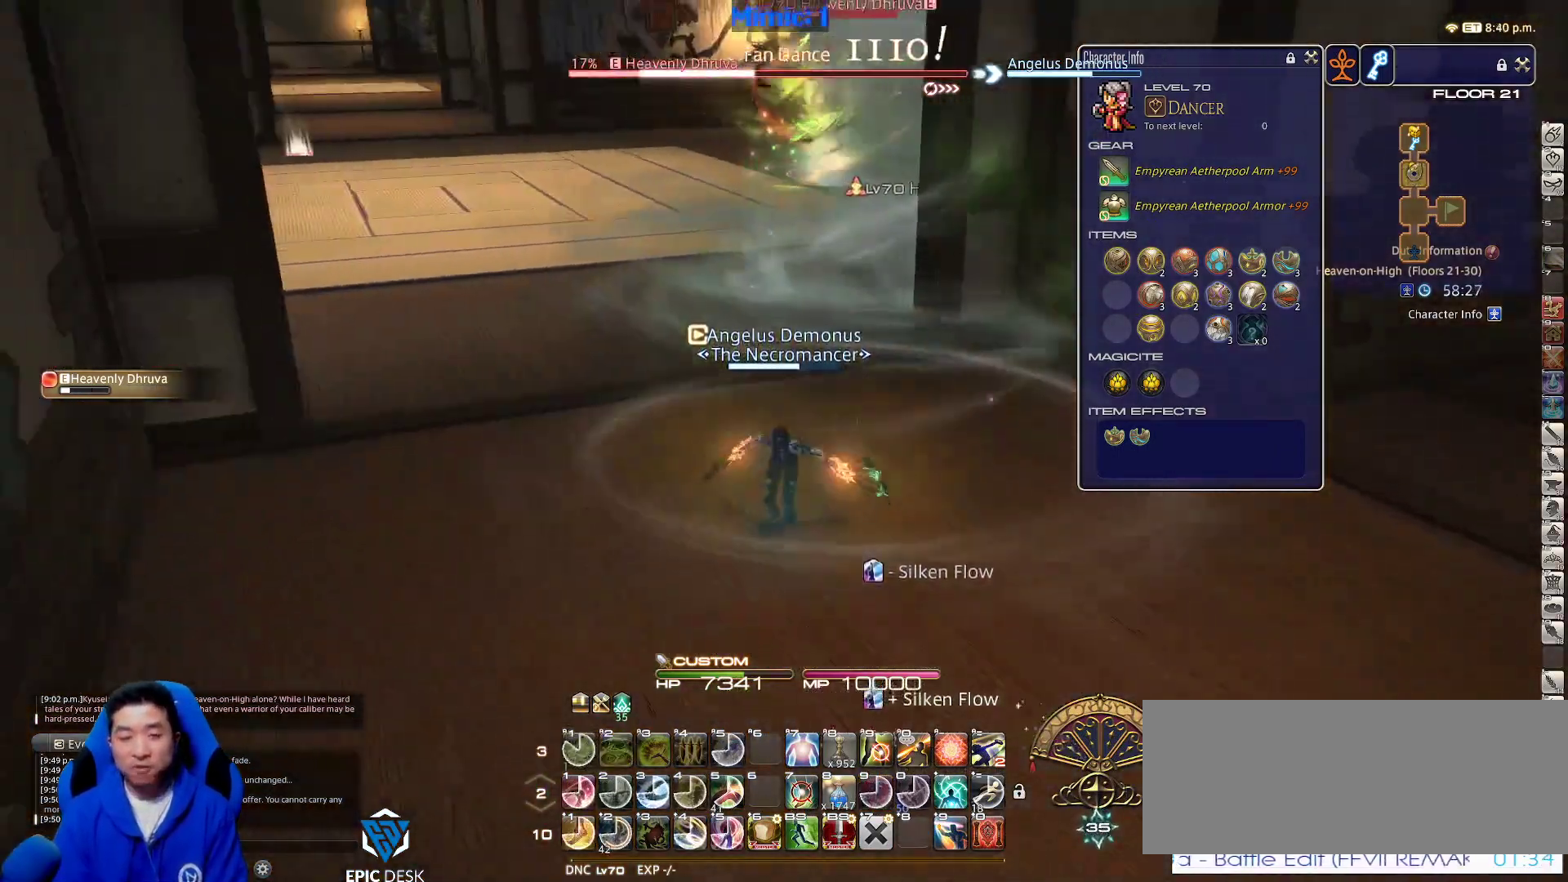
{"keys": ["s"], "events": [[167, "p", "up"]]}
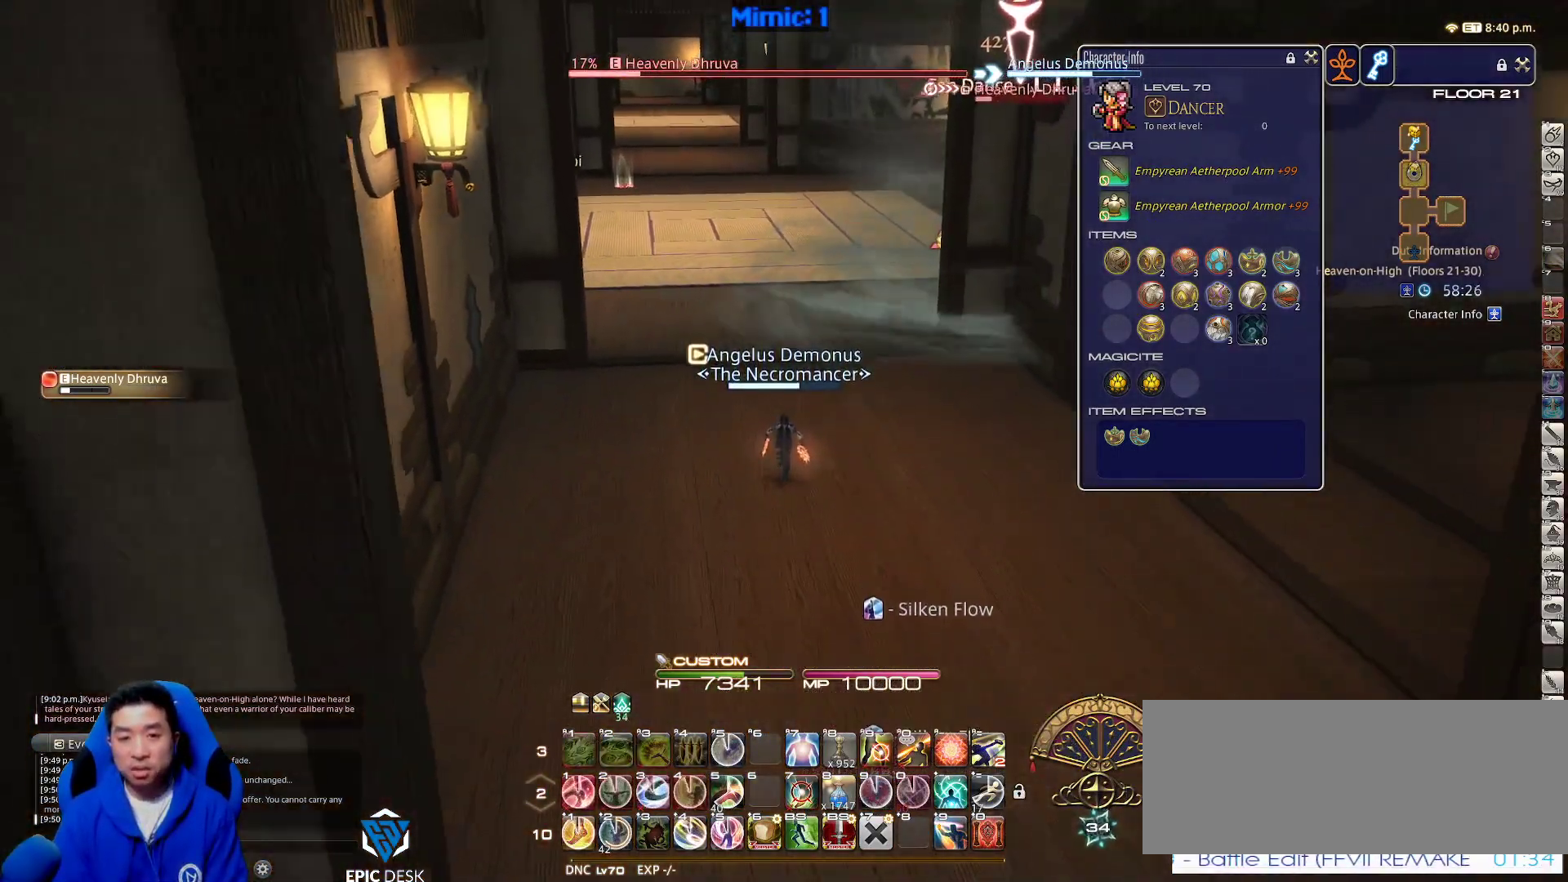
{"keys": ["d", "p", "w"], "events": [[33, "a", "down"], [83, "s", "up"], [217, "w", "down"], [267, "lbracket", "down"], [383, "lbracket", "up"], [417, "a", "up"], [417, "d", "down"], [500, "p", "down"]]}
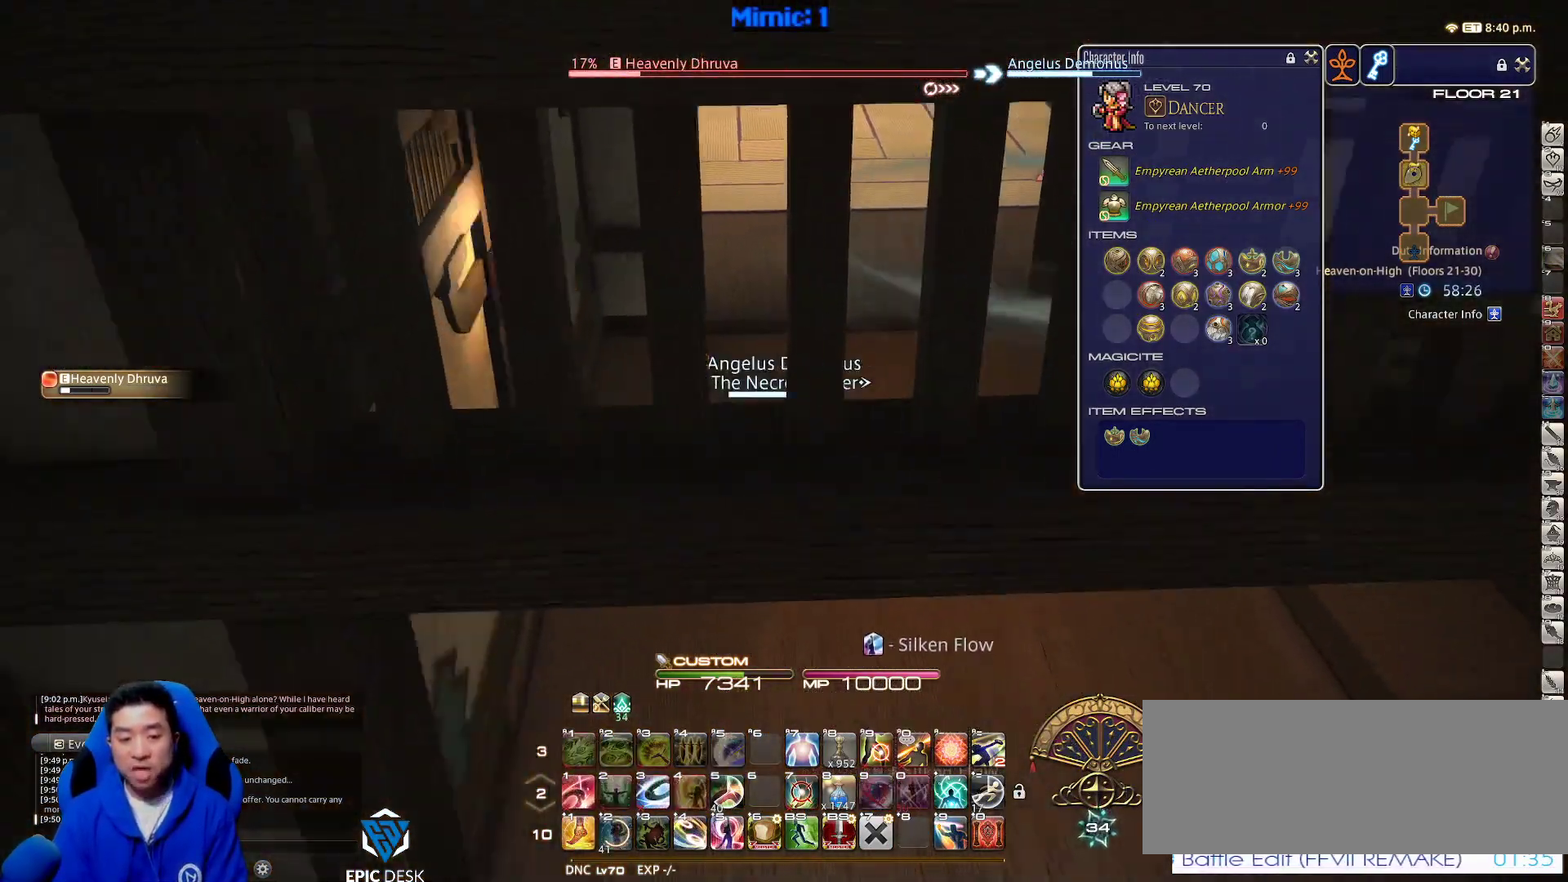
{"keys": ["d"], "events": [[200, "1", "down"], [200, "minus", "down"], [233, "minus", "up"], [233, "p", "up"], [333, "minus", "down"], [333, "p", "down"], [383, "minus", "up"], [383, "p", "up"], [433, "1", "up"], [483, "w", "up"]]}
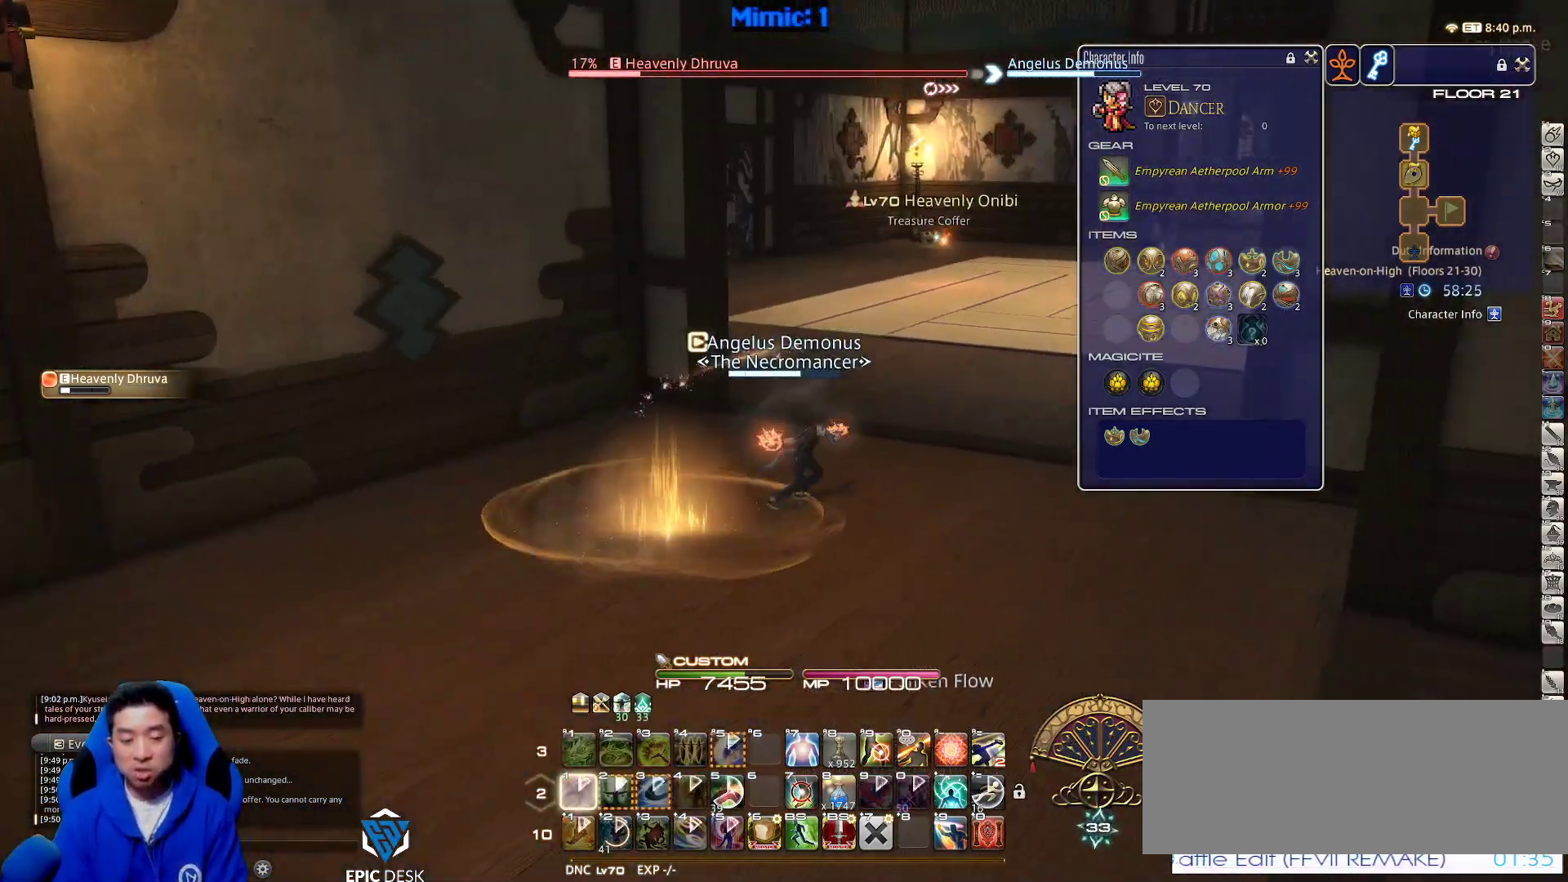
{"keys": ["return", "s"], "events": [[117, "rbracket", "down"], [117, "s", "down"], [217, "d", "up"], [350, "rbracket", "up"], [450, "return", "down"]]}
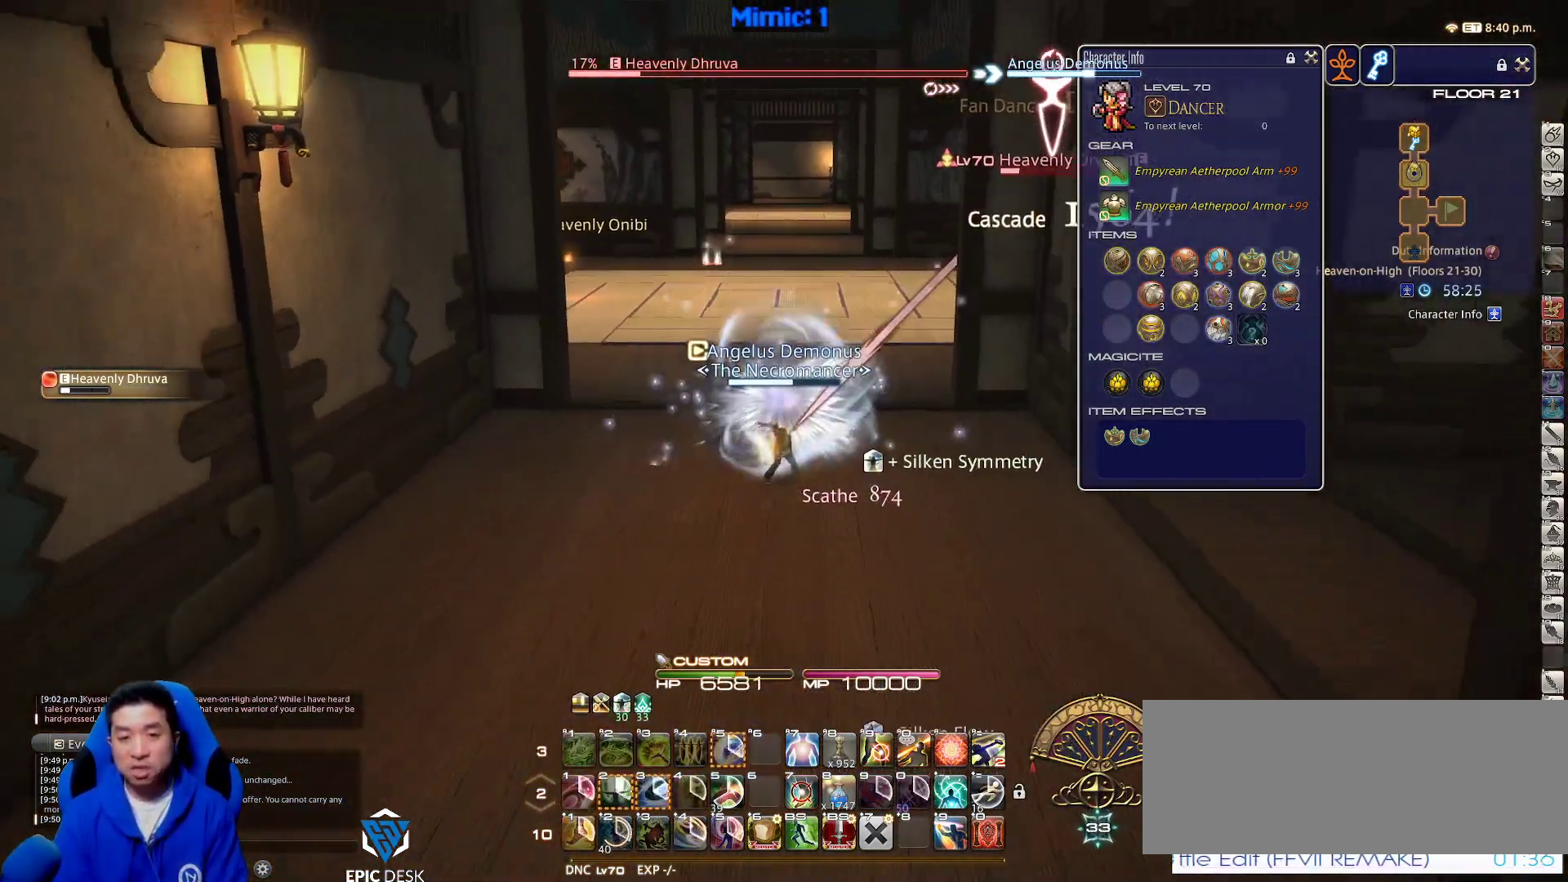
{"keys": ["a", "s"], "events": [[33, "return", "up"], [500, "a", "down"]]}
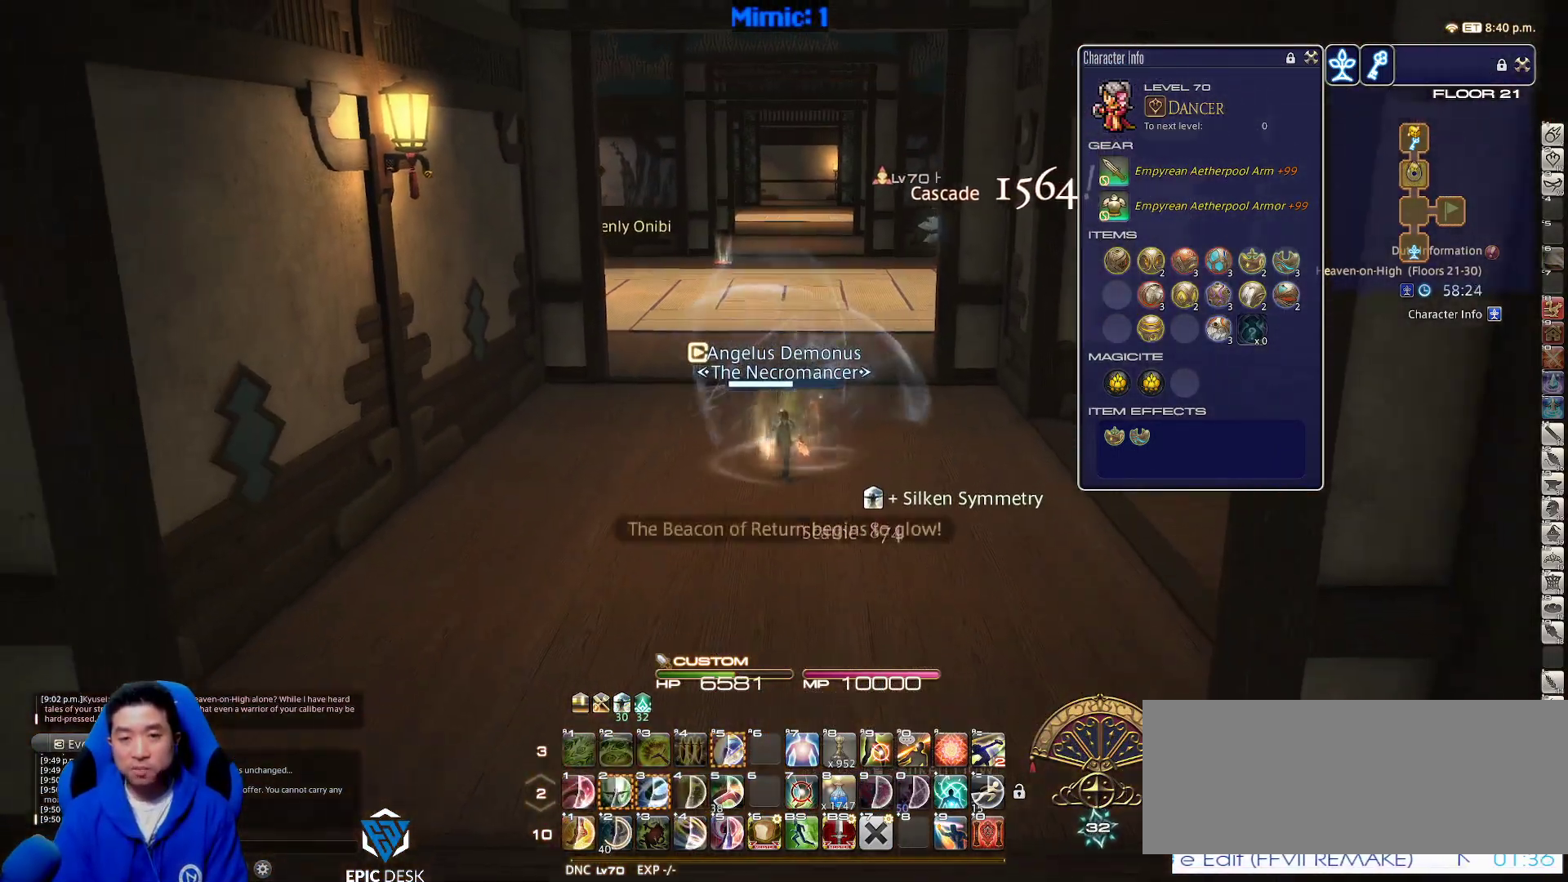
{"keys": ["d", "p", "w"], "events": [[100, "s", "up"], [200, "p", "down"], [383, "w", "down"], [483, "a", "up"], [483, "d", "down"]]}
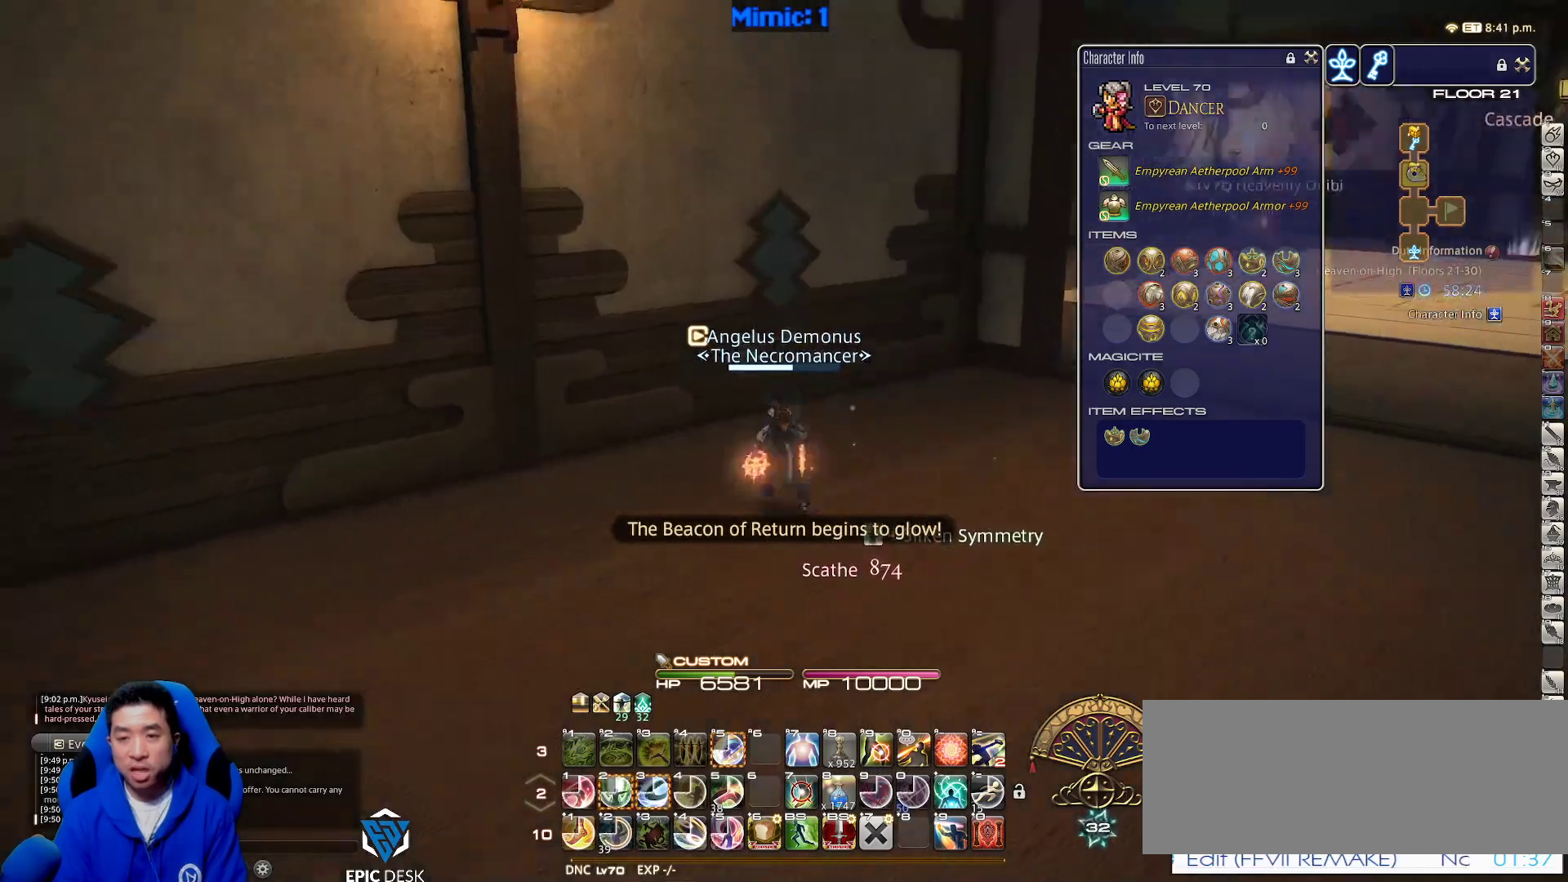
{"keys": ["a", "p"], "events": [[167, "a", "down"], [217, "d", "up"], [350, "w", "up"]]}
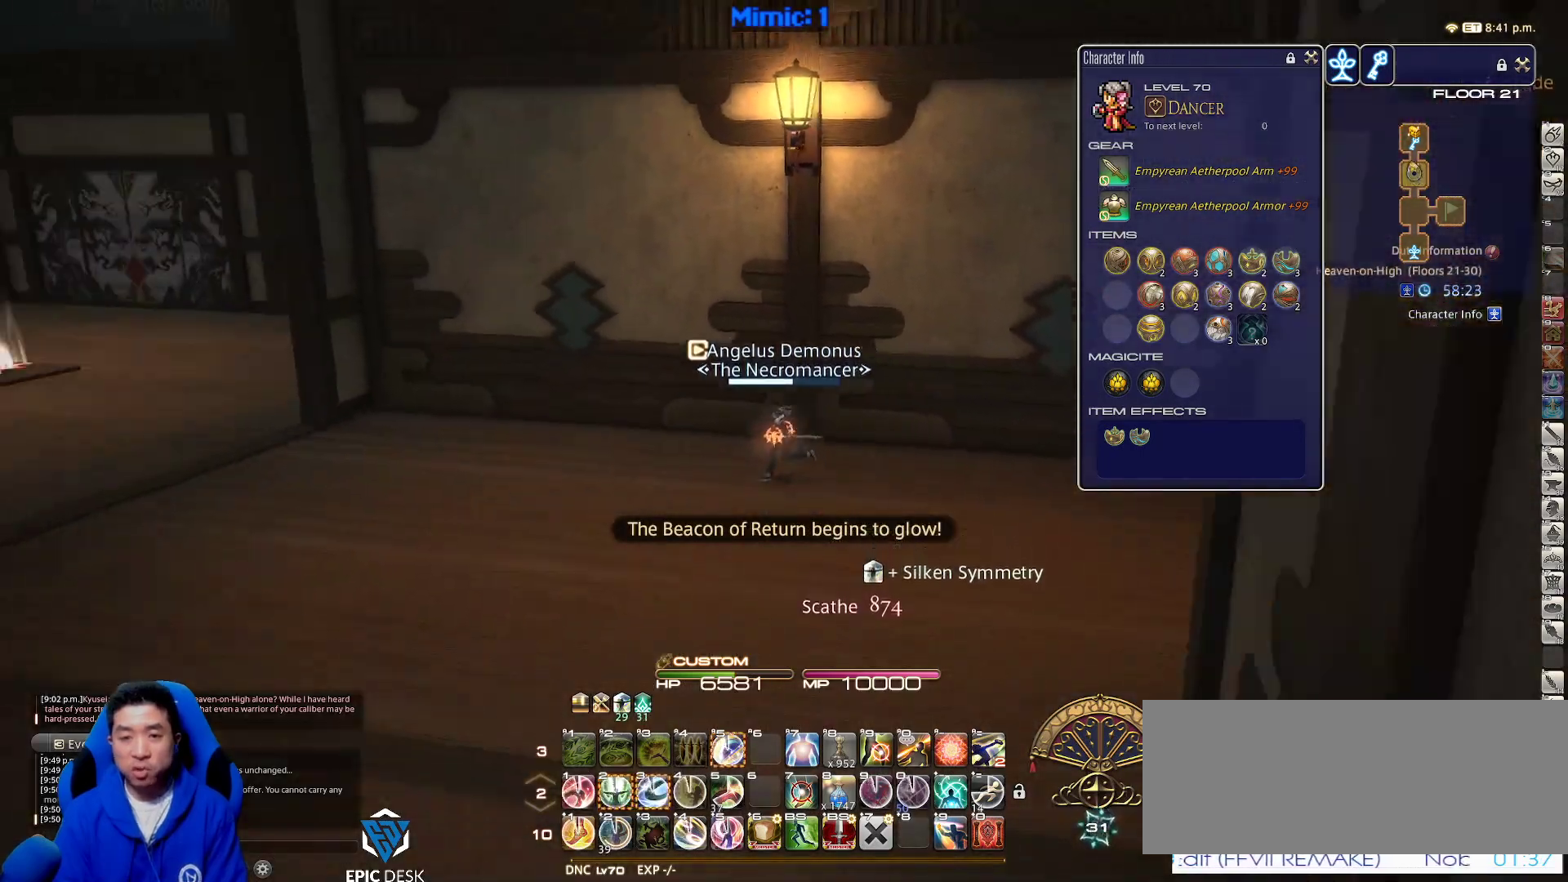
{"keys": ["a", "p", "w"], "events": [[217, "w", "down"]]}
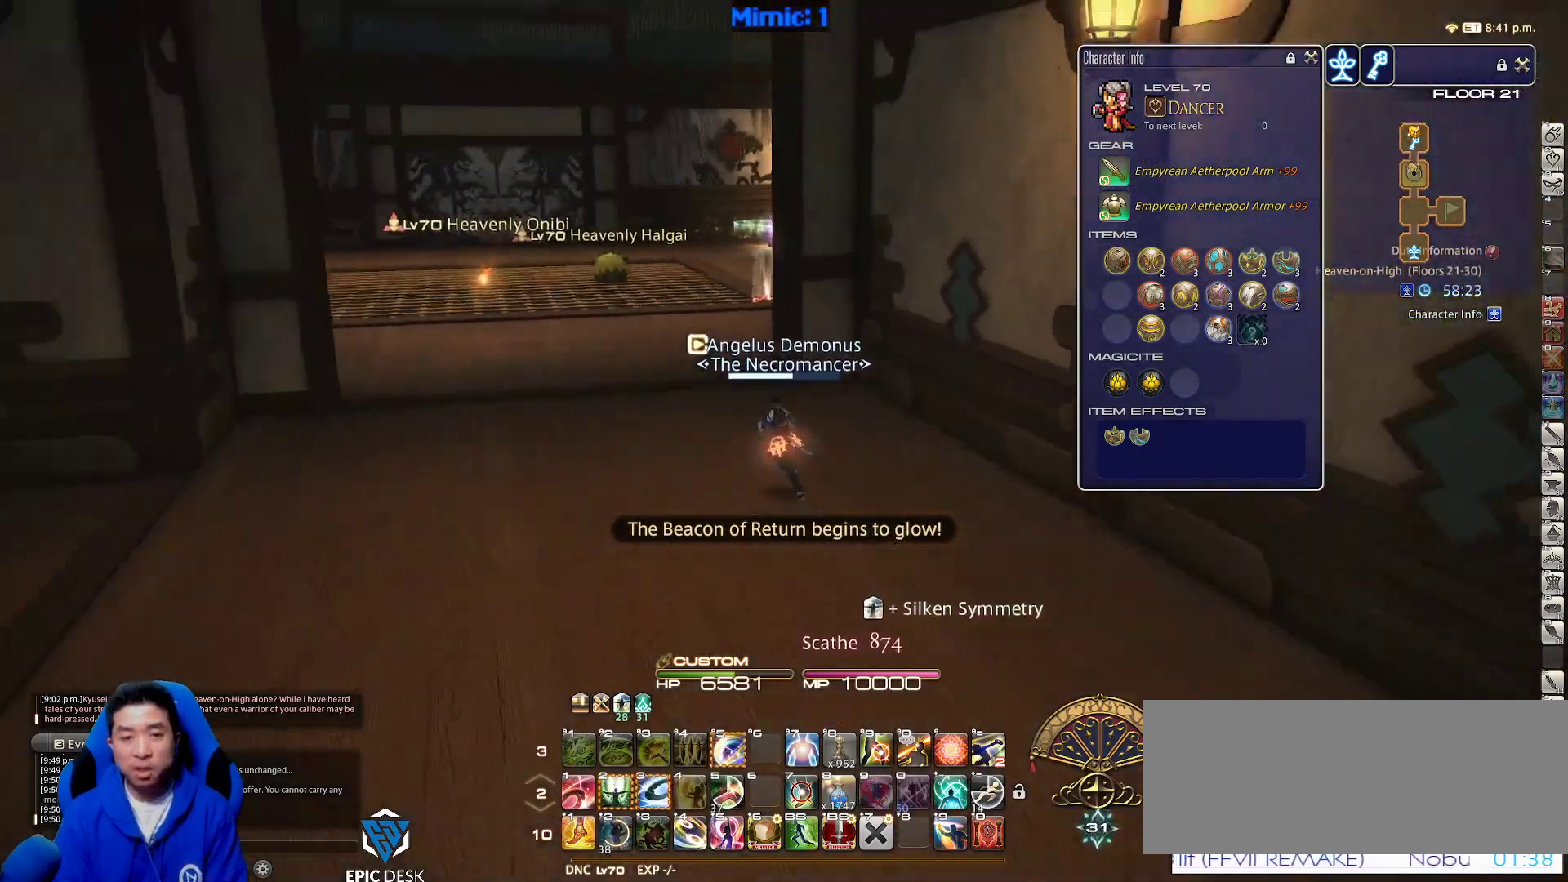
{"keys": ["w"], "events": [[50, "p", "up"], [467, "a", "up"]]}
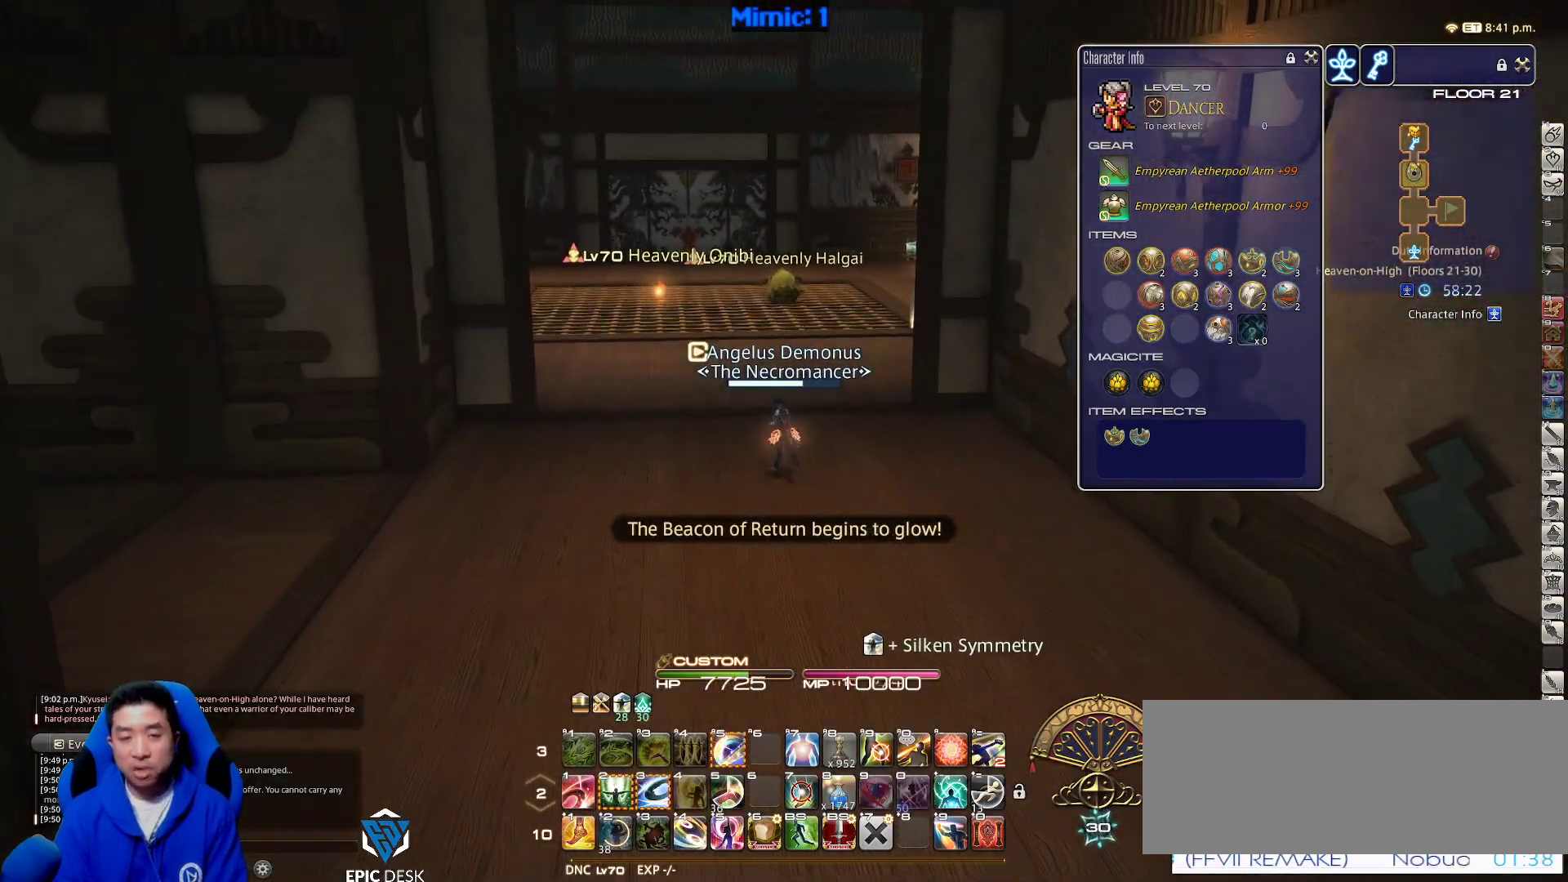
{"keys": ["w"], "events": [[167, "alt_r", "down"], [167, "q", "down"], [267, "q", "up"], [400, "alt_r", "up"]]}
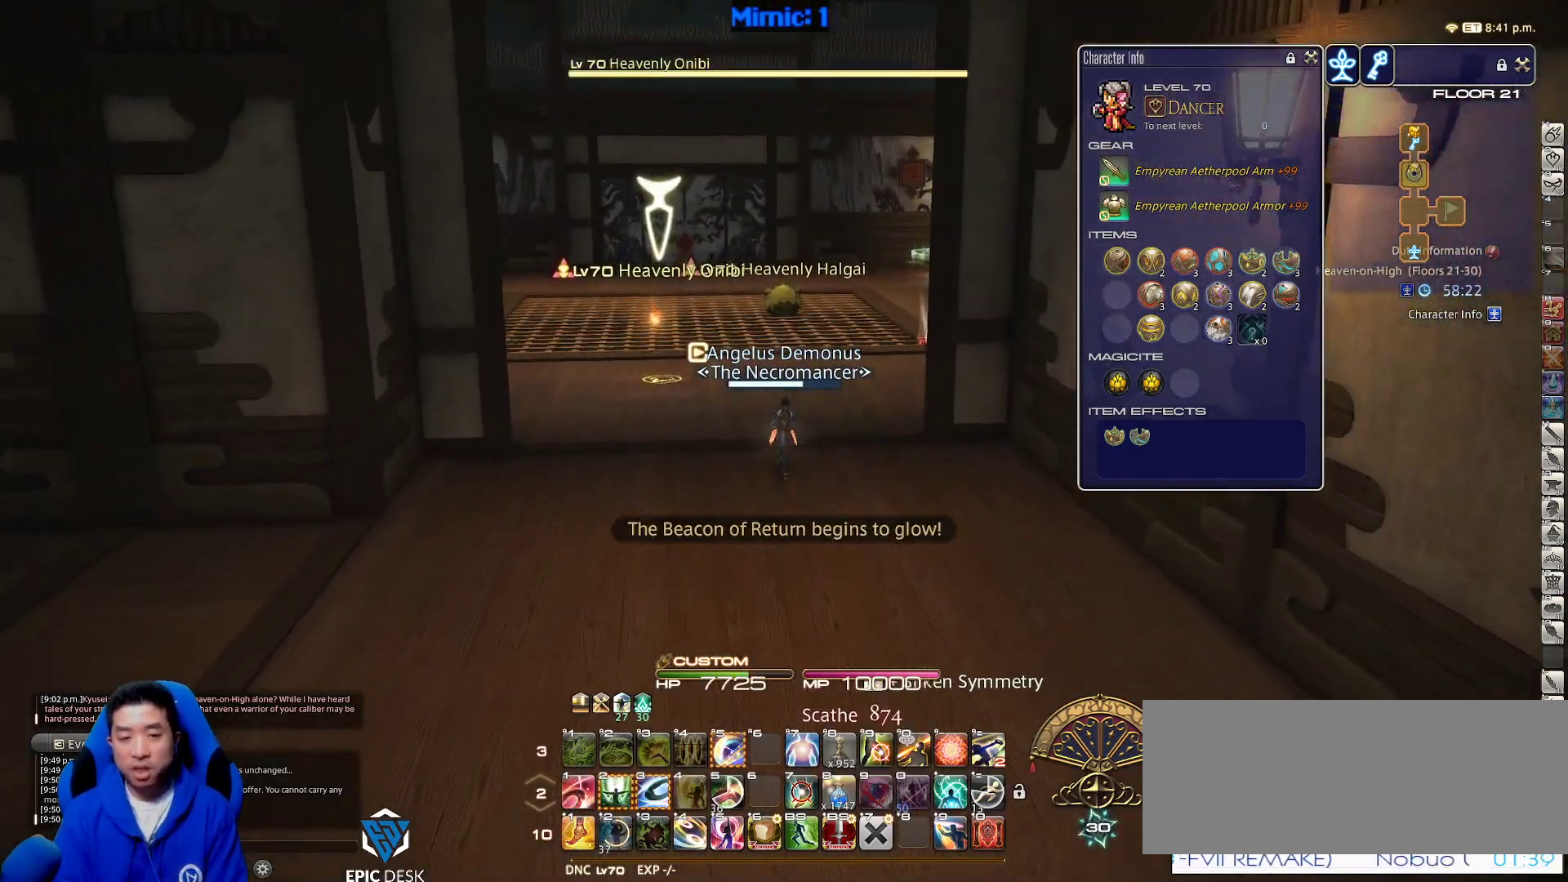
{"keys": ["2", "w"], "events": [[50, "p", "down"], [83, "lbracket", "down"], [183, "a", "down"], [233, "lbracket", "up"], [367, "a", "up"], [367, "p", "up"], [467, "2", "down"]]}
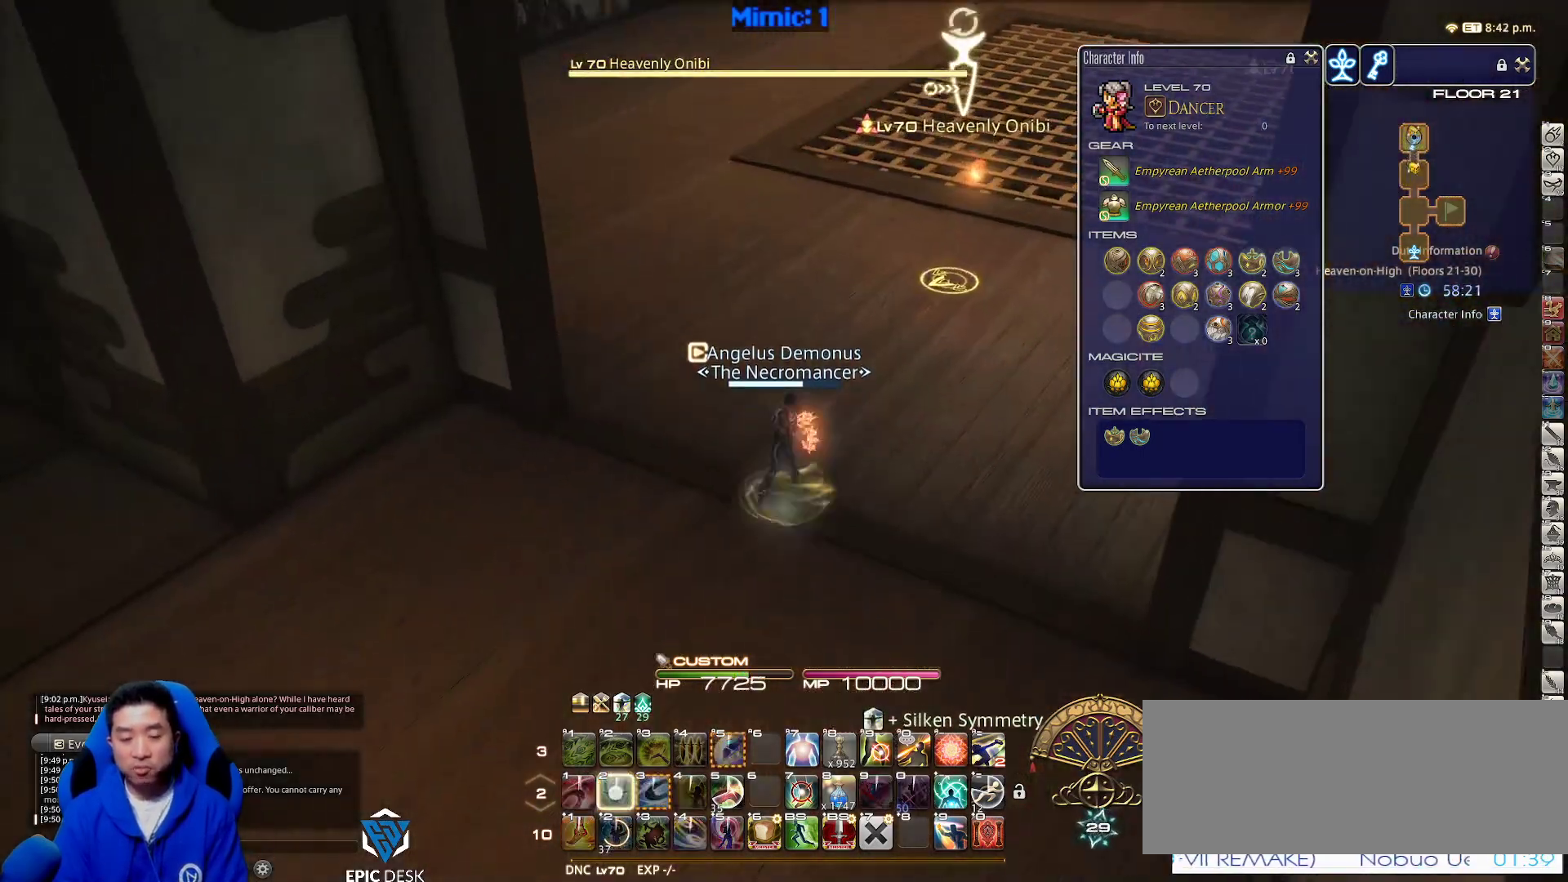
{"keys": ["a", "p", "w"], "events": [[100, "2", "up"], [333, "p", "down"], [417, "a", "down"]]}
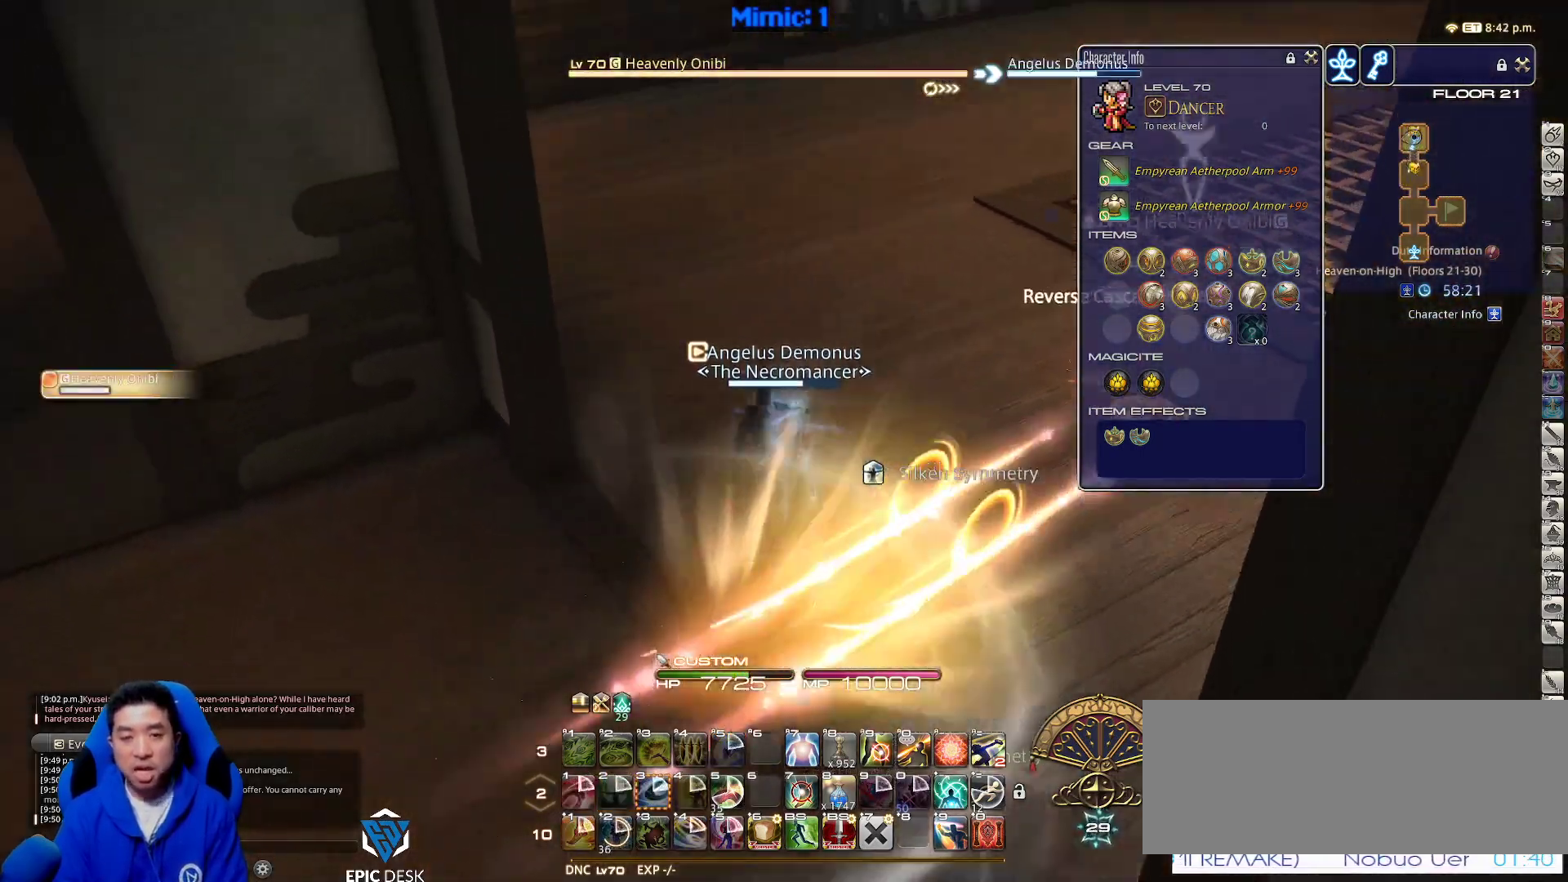
{"keys": ["d", "p", "w"], "events": [[117, "a", "up"], [400, "d", "down"], [433, "space", "down"], [500, "space", "up"]]}
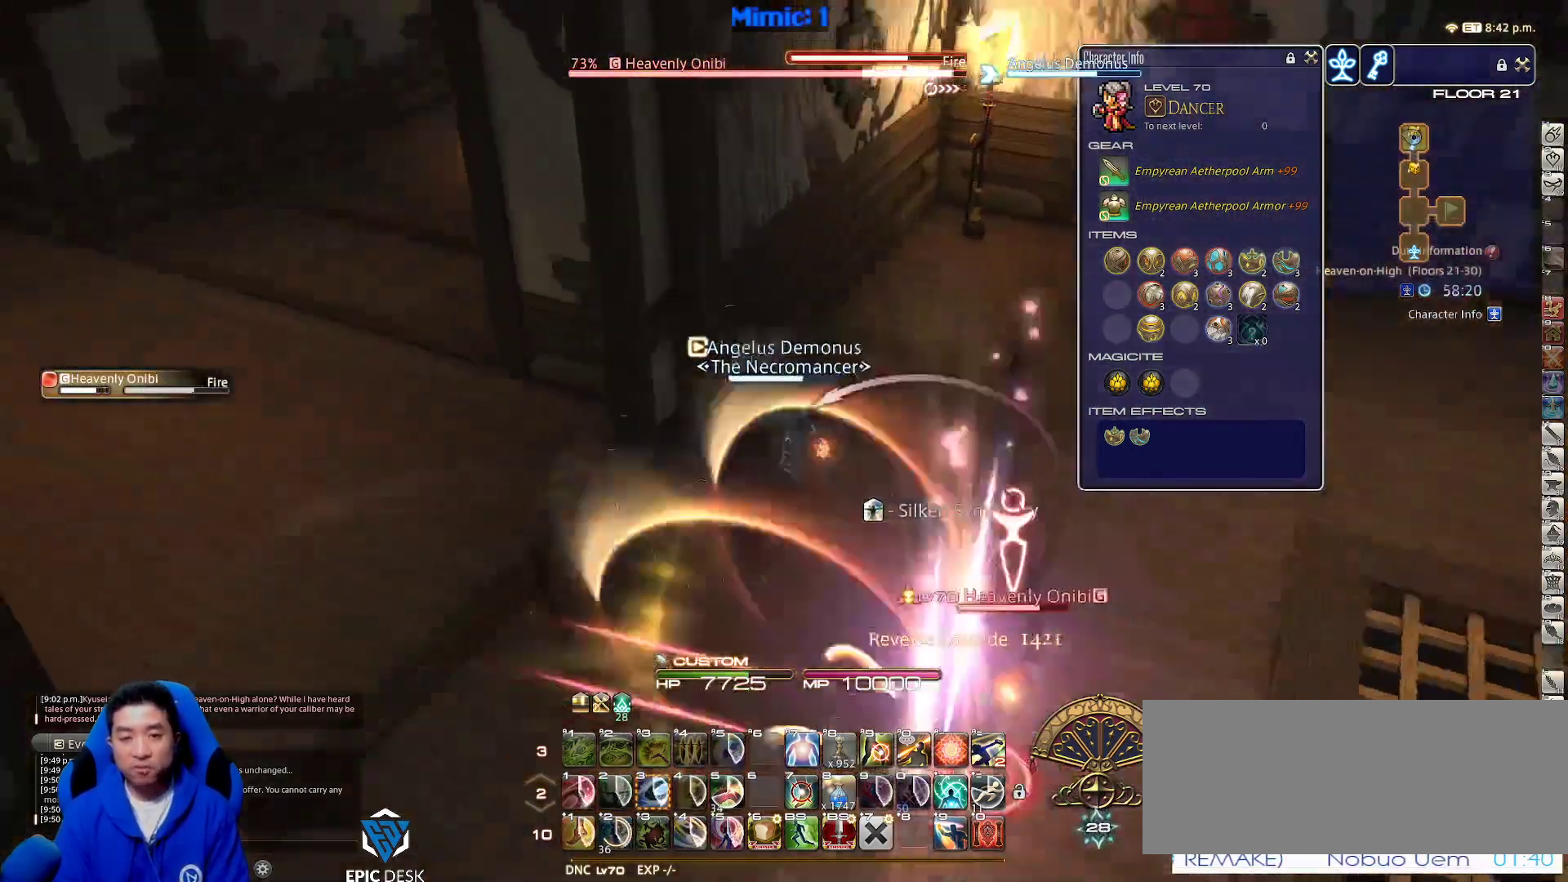
{"keys": ["d", "p", "w"], "events": [[50, "d", "up"], [417, "d", "down"]]}
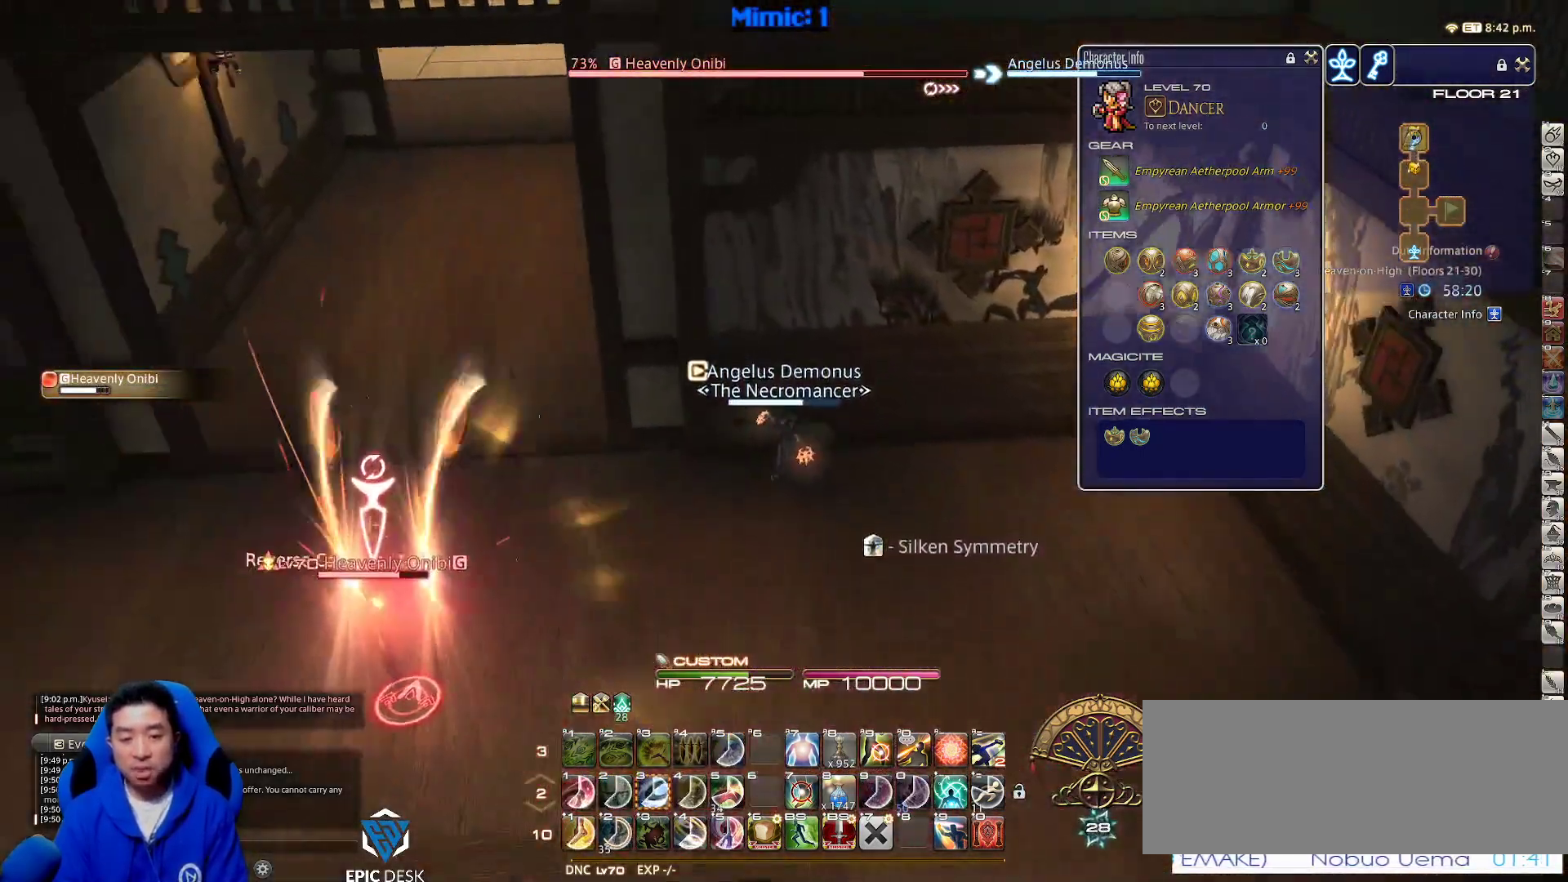
{"keys": ["d", "s"], "events": [[100, "w", "up"], [283, "minus", "down"], [283, "s", "down"], [383, "minus", "up"], [383, "p", "up"]]}
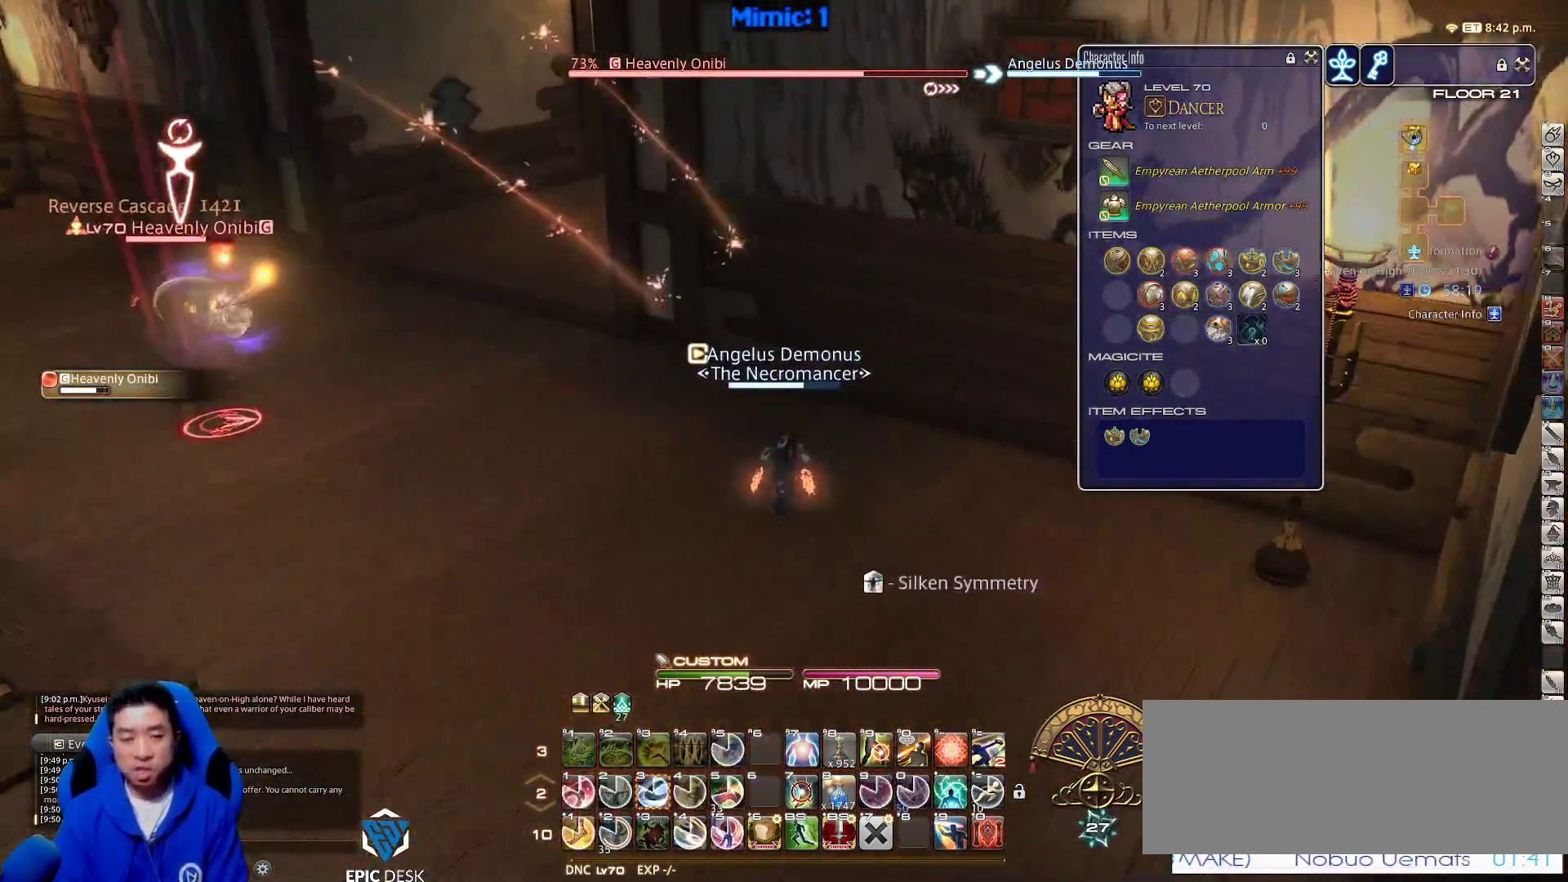
{"keys": ["3", "w"], "events": [[17, "d", "up"], [17, "p", "down"], [67, "a", "down"], [167, "s", "up"], [250, "minus", "down"], [250, "w", "down"], [300, "a", "up"], [300, "minus", "up"], [300, "p", "up"], [400, "p", "down"], [483, "3", "down"], [483, "p", "up"]]}
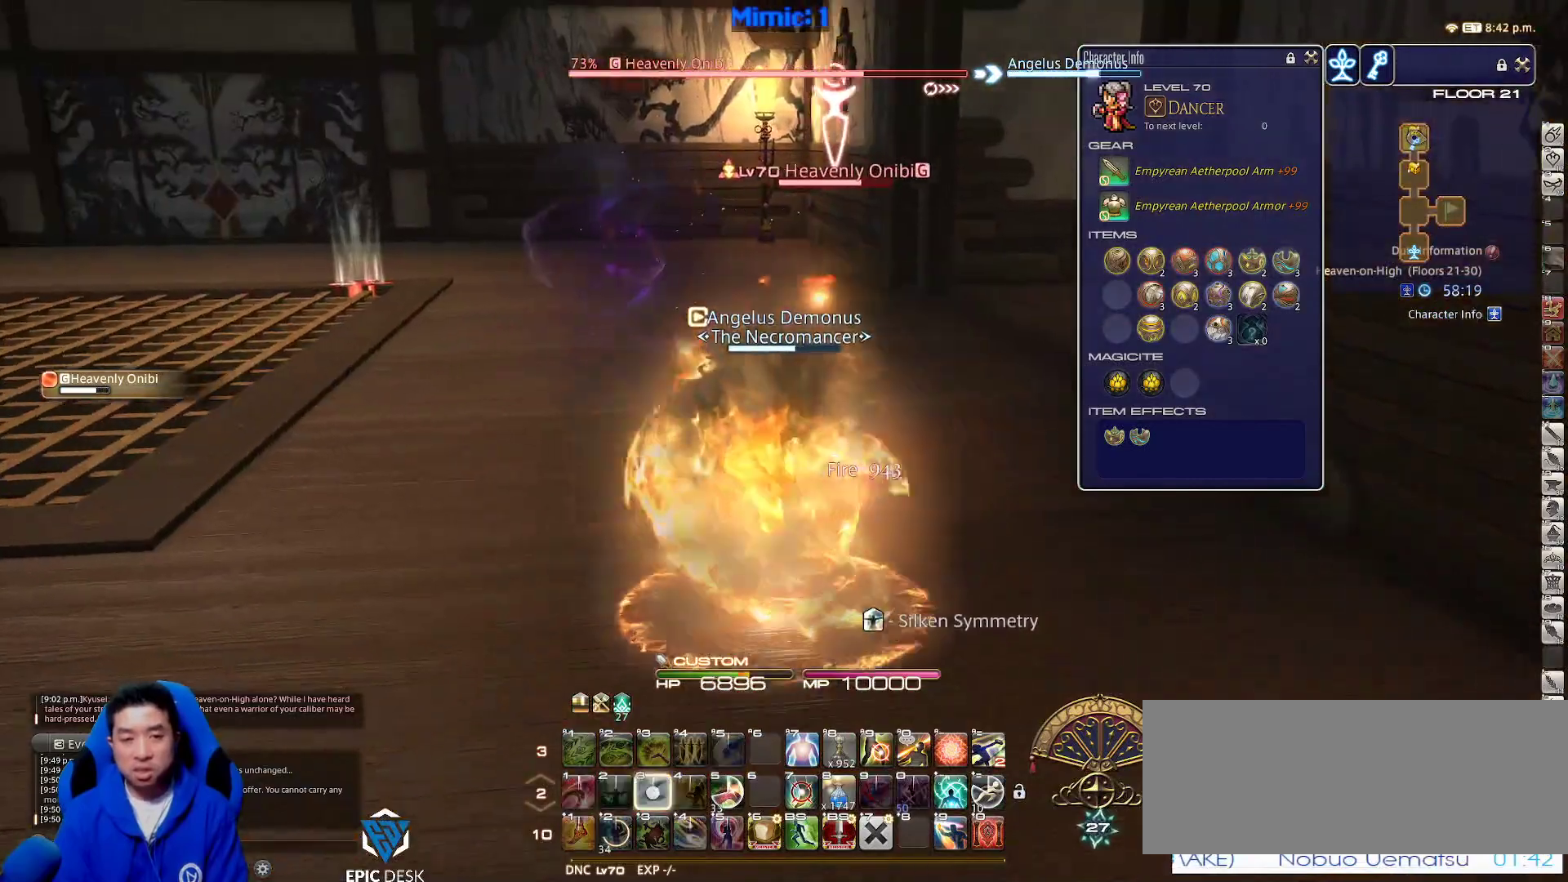
{"keys": ["d"], "events": [[83, "p", "down"], [183, "3", "up"], [217, "p", "up"], [283, "p", "down"], [367, "d", "down"], [417, "p", "up"], [450, "w", "up"]]}
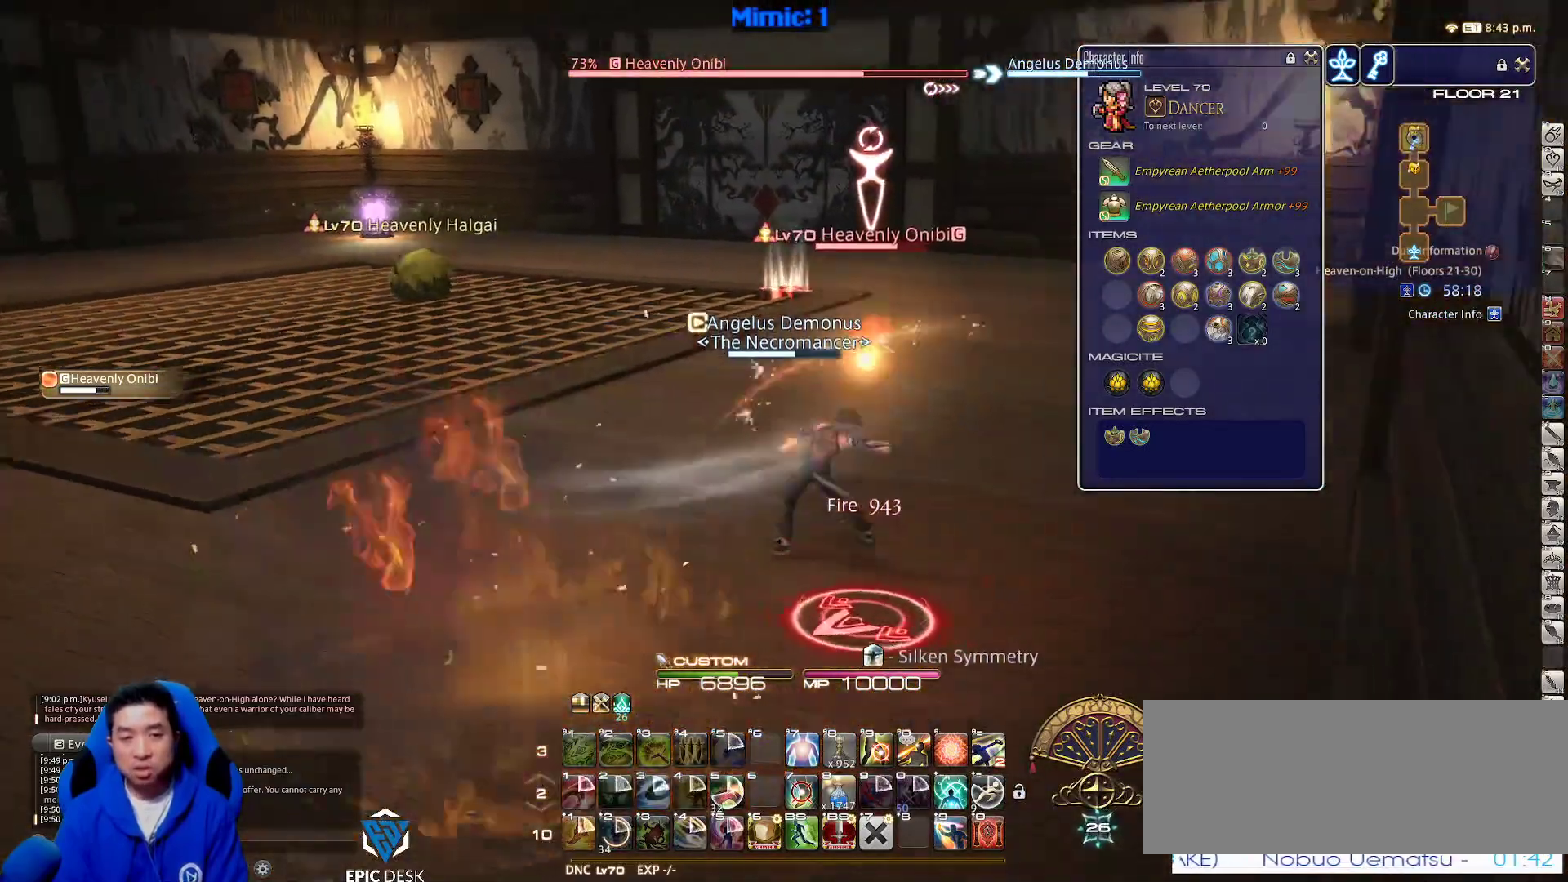
{"keys": ["a", "lbracket", "p"], "events": [[67, "a", "down"], [67, "d", "up"], [333, "p", "down"], [383, "lbracket", "down"]]}
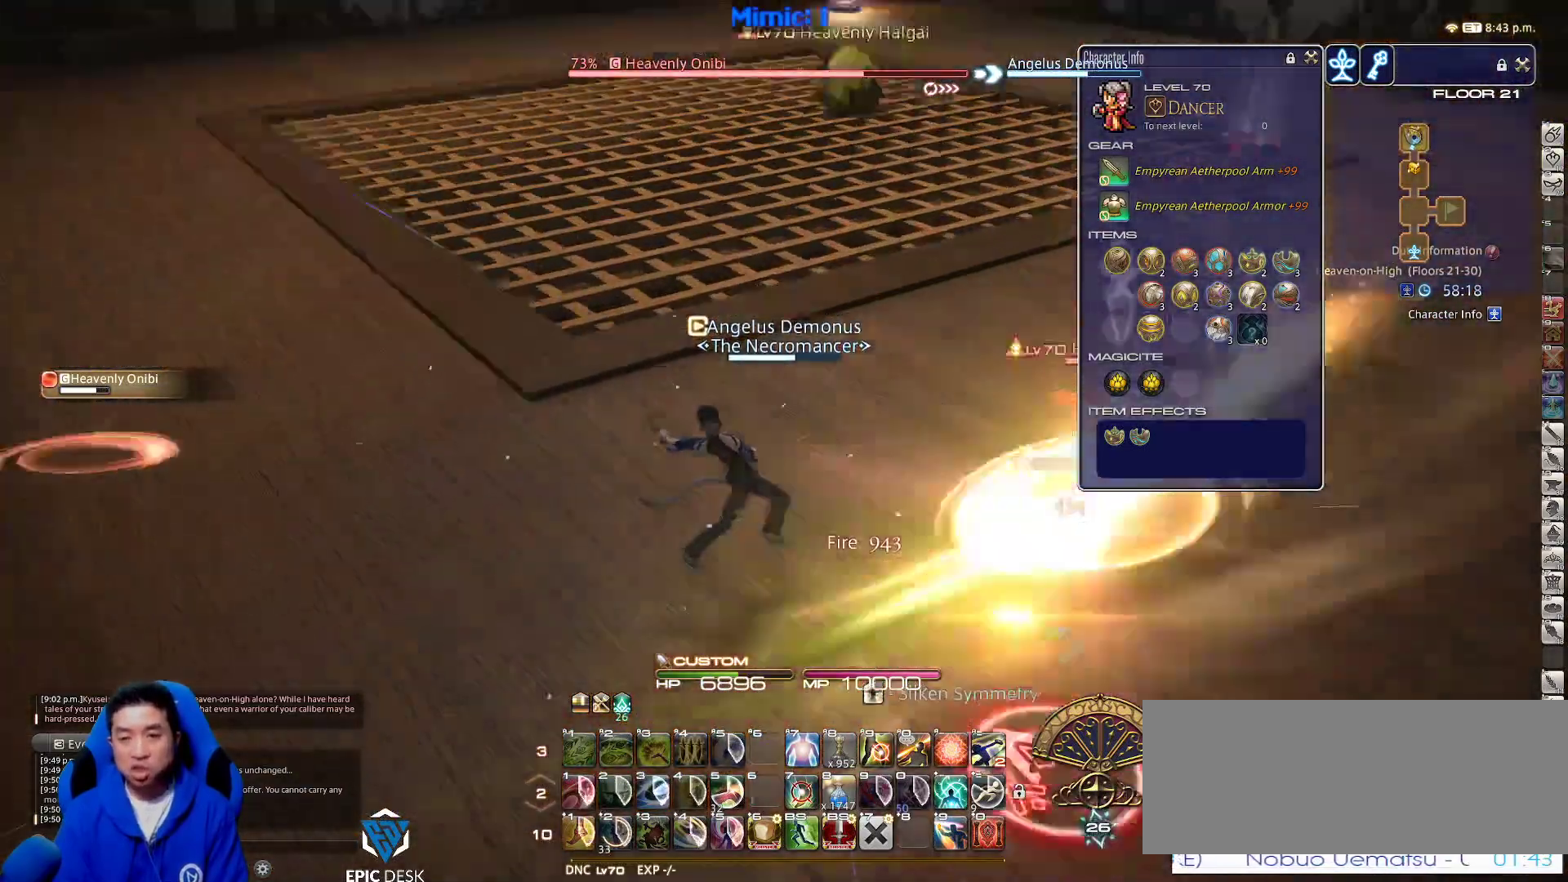
{"keys": ["d", "rbracket"], "events": [[17, "lbracket", "up"], [17, "p", "up"], [433, "a", "up"], [433, "d", "down"], [483, "rbracket", "down"]]}
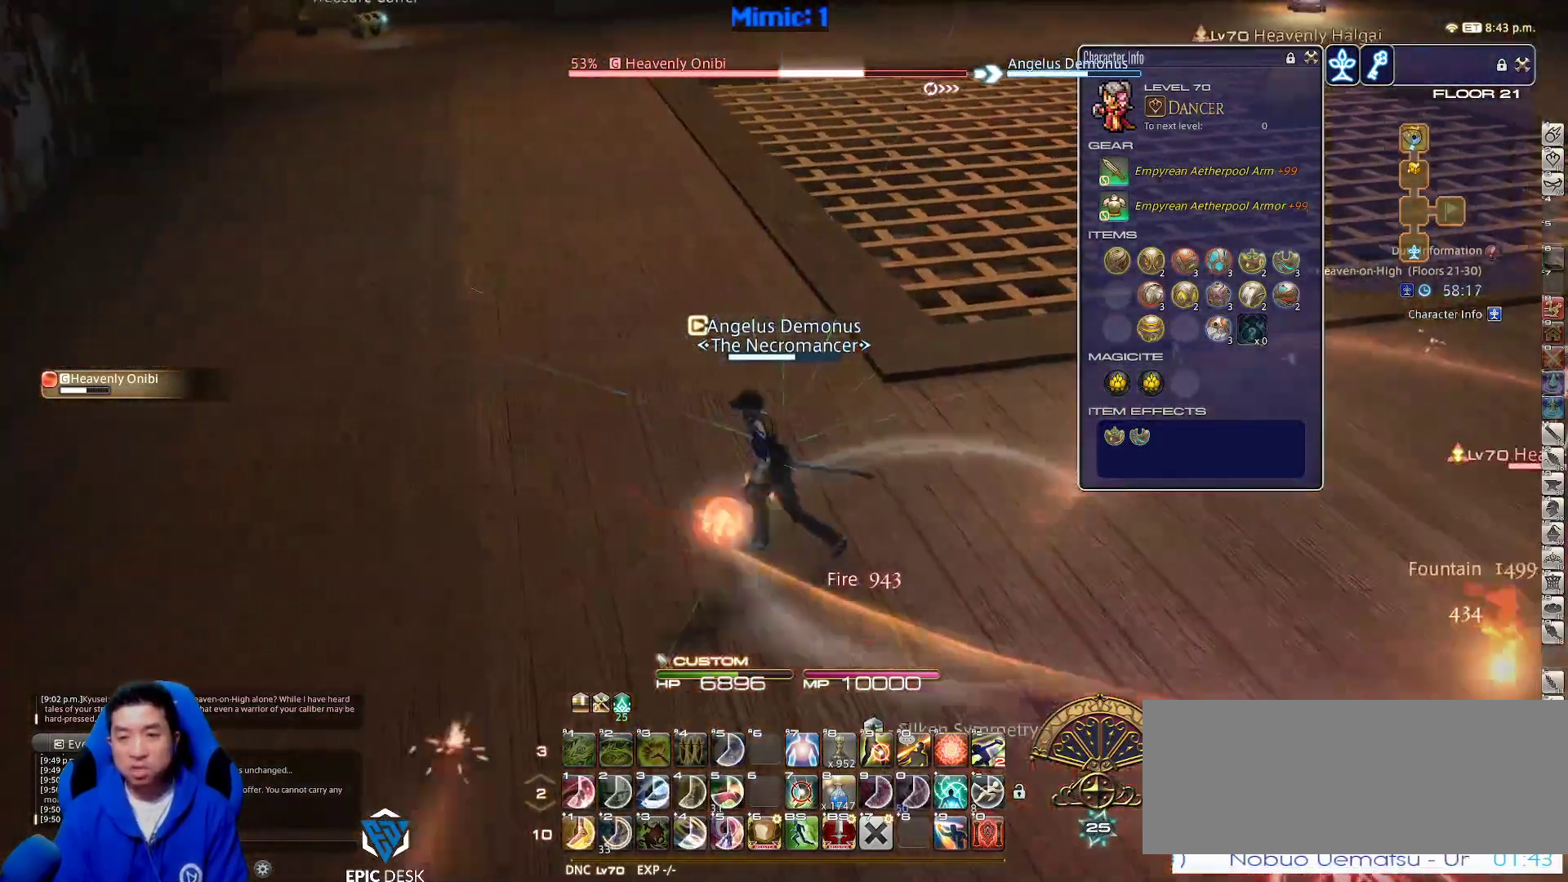
{"keys": ["a"], "events": [[267, "a", "down"], [267, "d", "up"], [317, "rbracket", "up"]]}
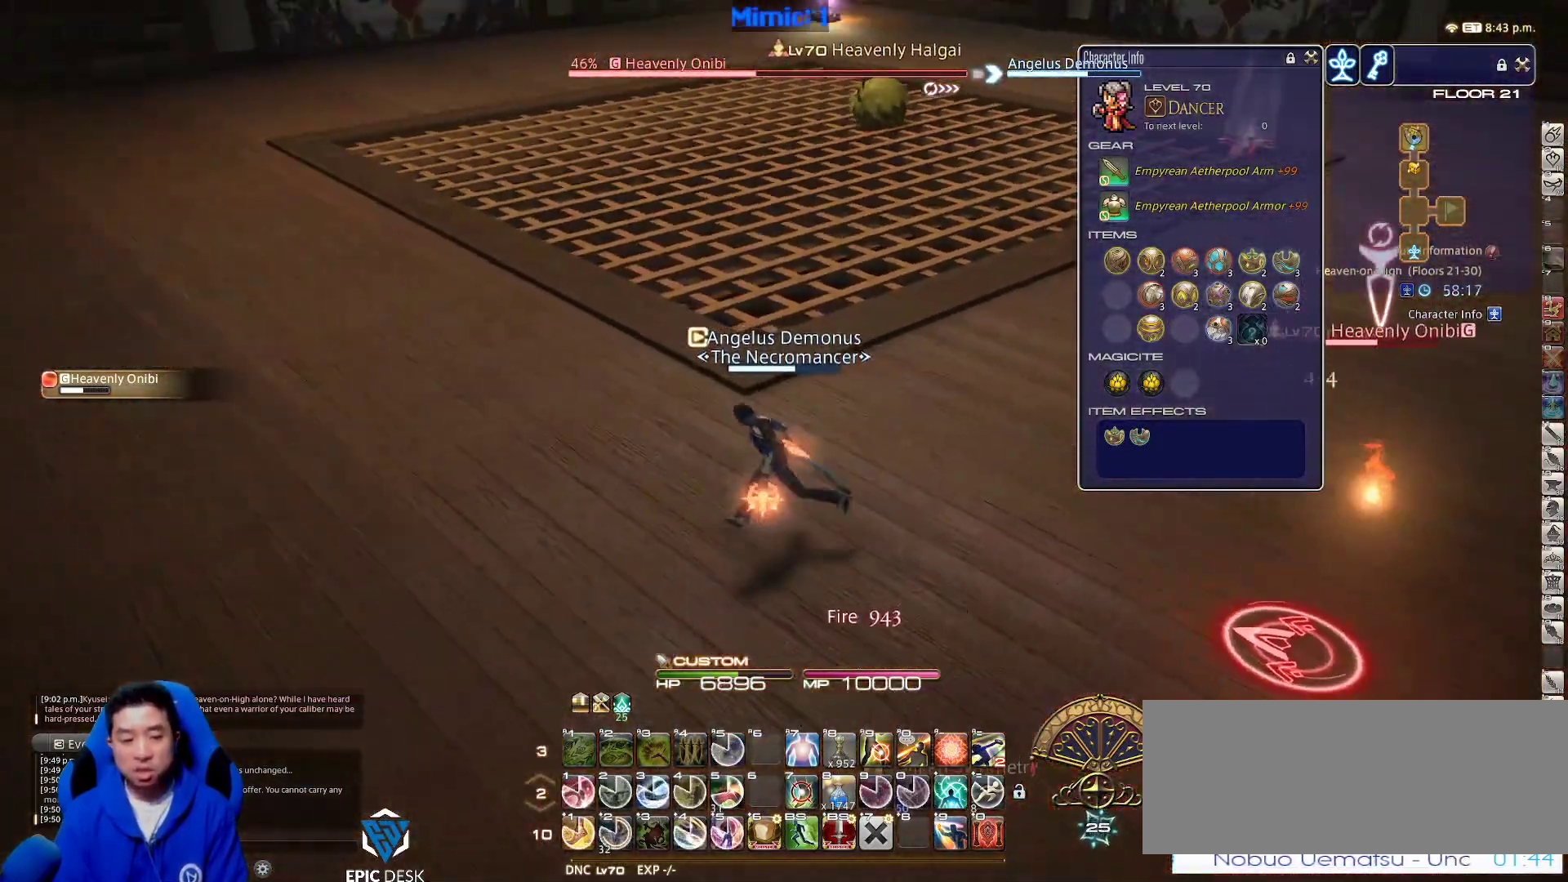
{"keys": ["a", "w"], "events": [[50, "p", "down"], [150, "w", "down"], [483, "p", "up"]]}
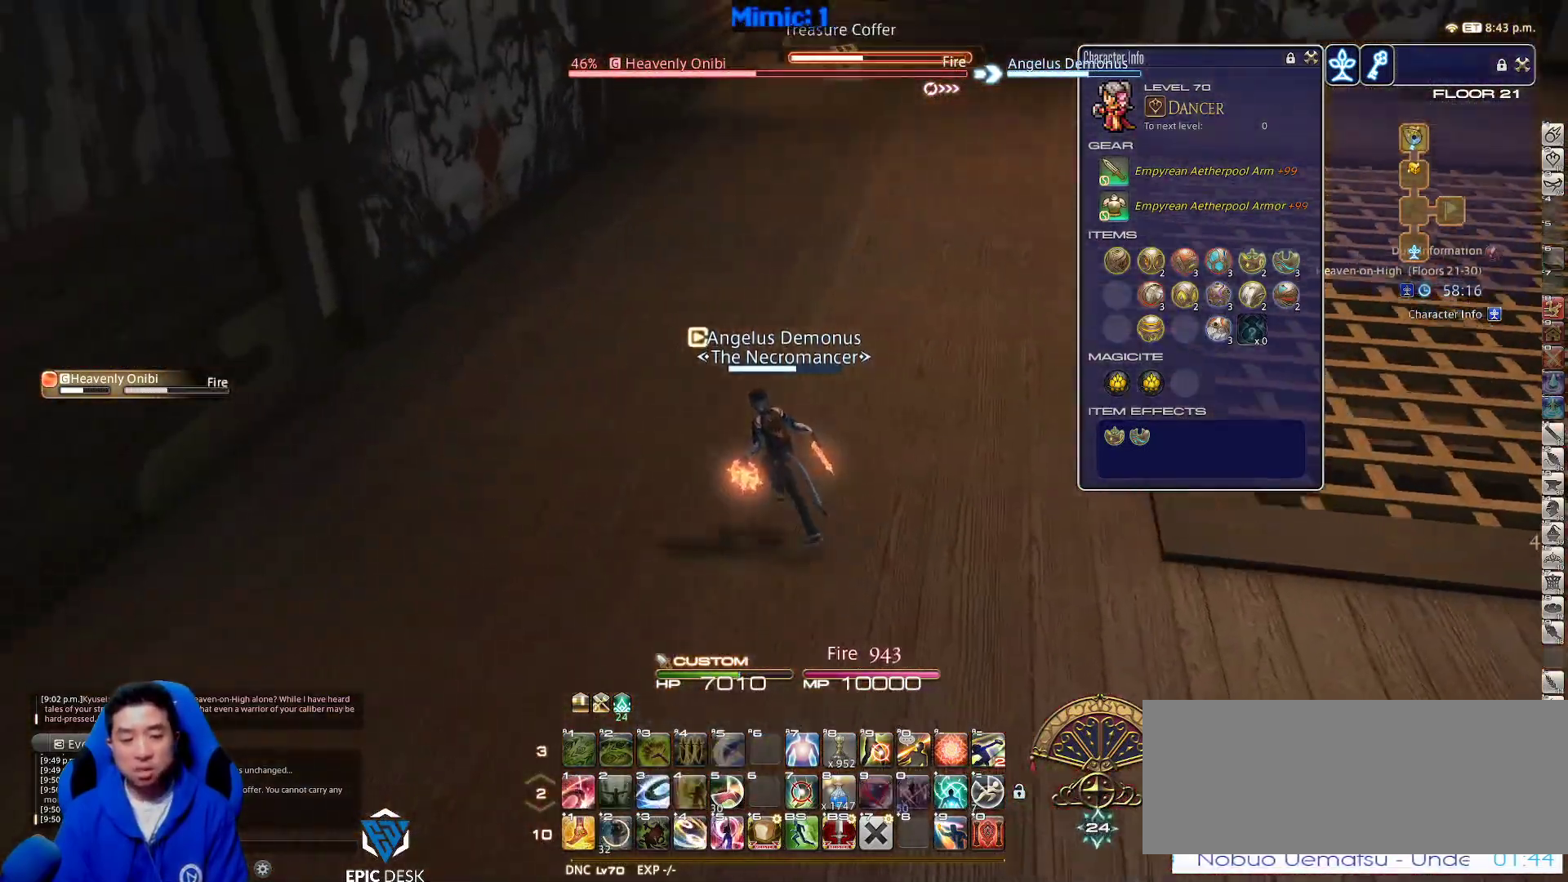
{"keys": ["1", "p", "w"], "events": [[67, "a", "up"], [300, "1", "down"], [350, "p", "down"], [400, "1", "up"], [450, "1", "down"]]}
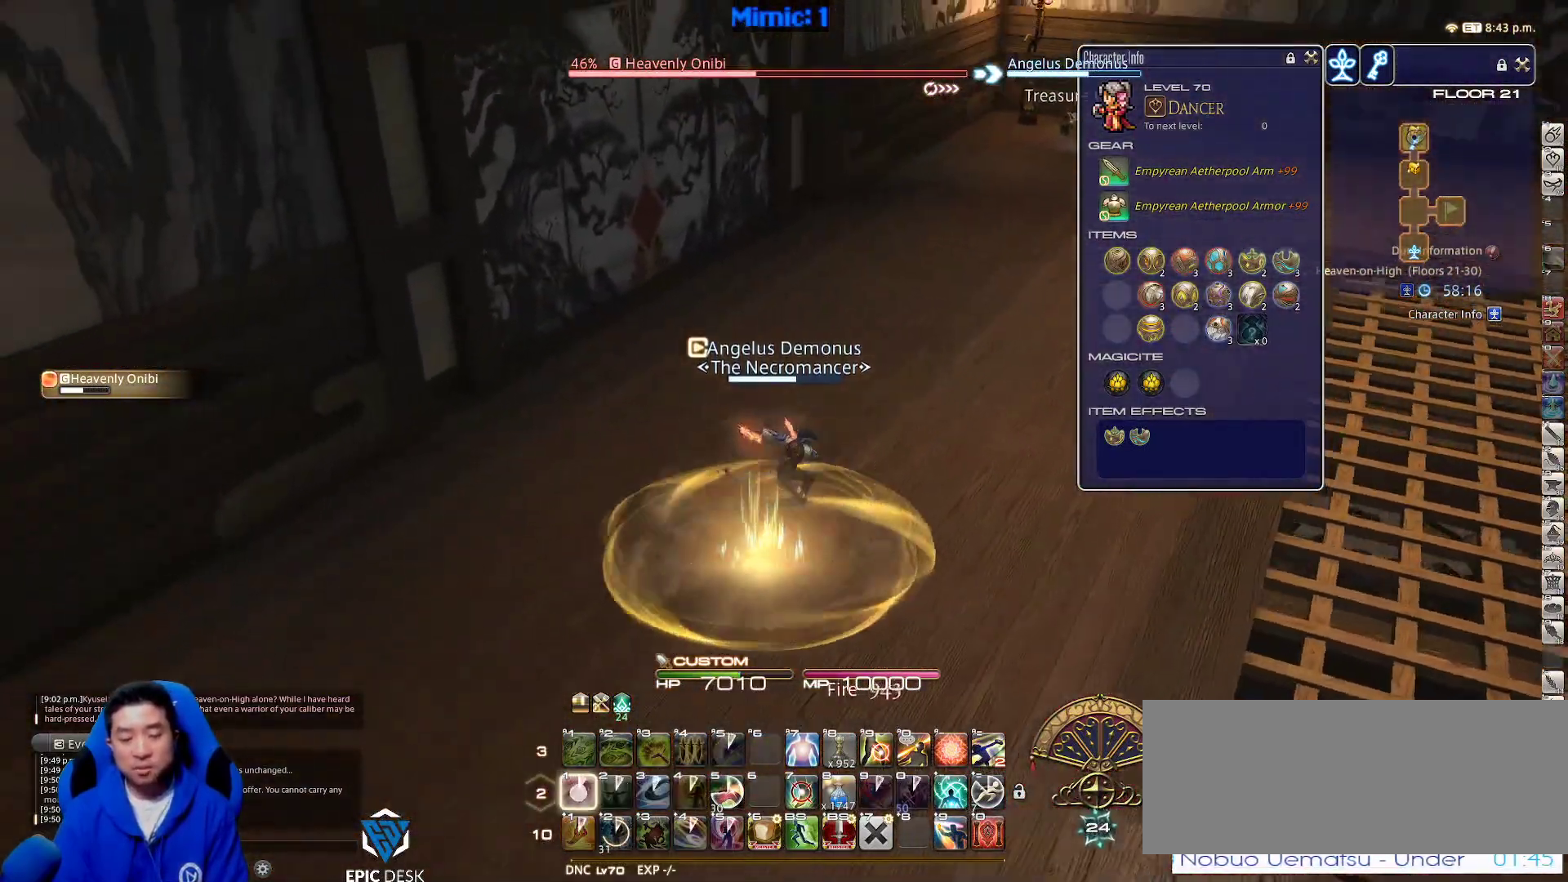
{"keys": ["w"], "events": [[33, "1", "up"], [233, "d", "down"], [233, "p", "up"], [233, "return", "down"], [233, "space", "down"], [317, "d", "up"], [317, "space", "up"], [367, "return", "up"]]}
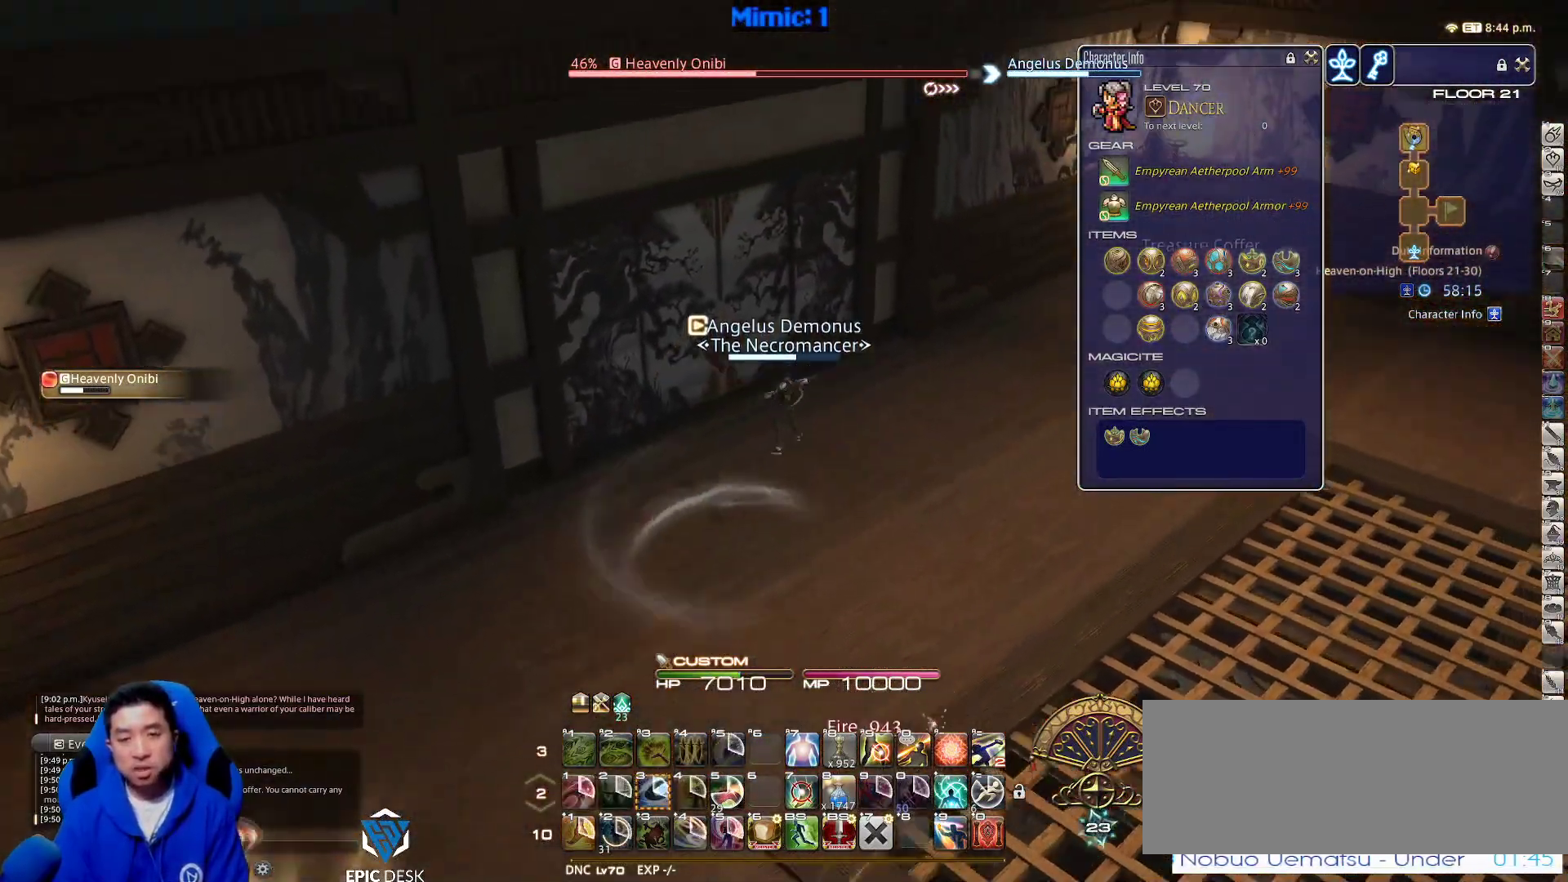
{"keys": ["d", "w"], "events": [[483, "d", "down"]]}
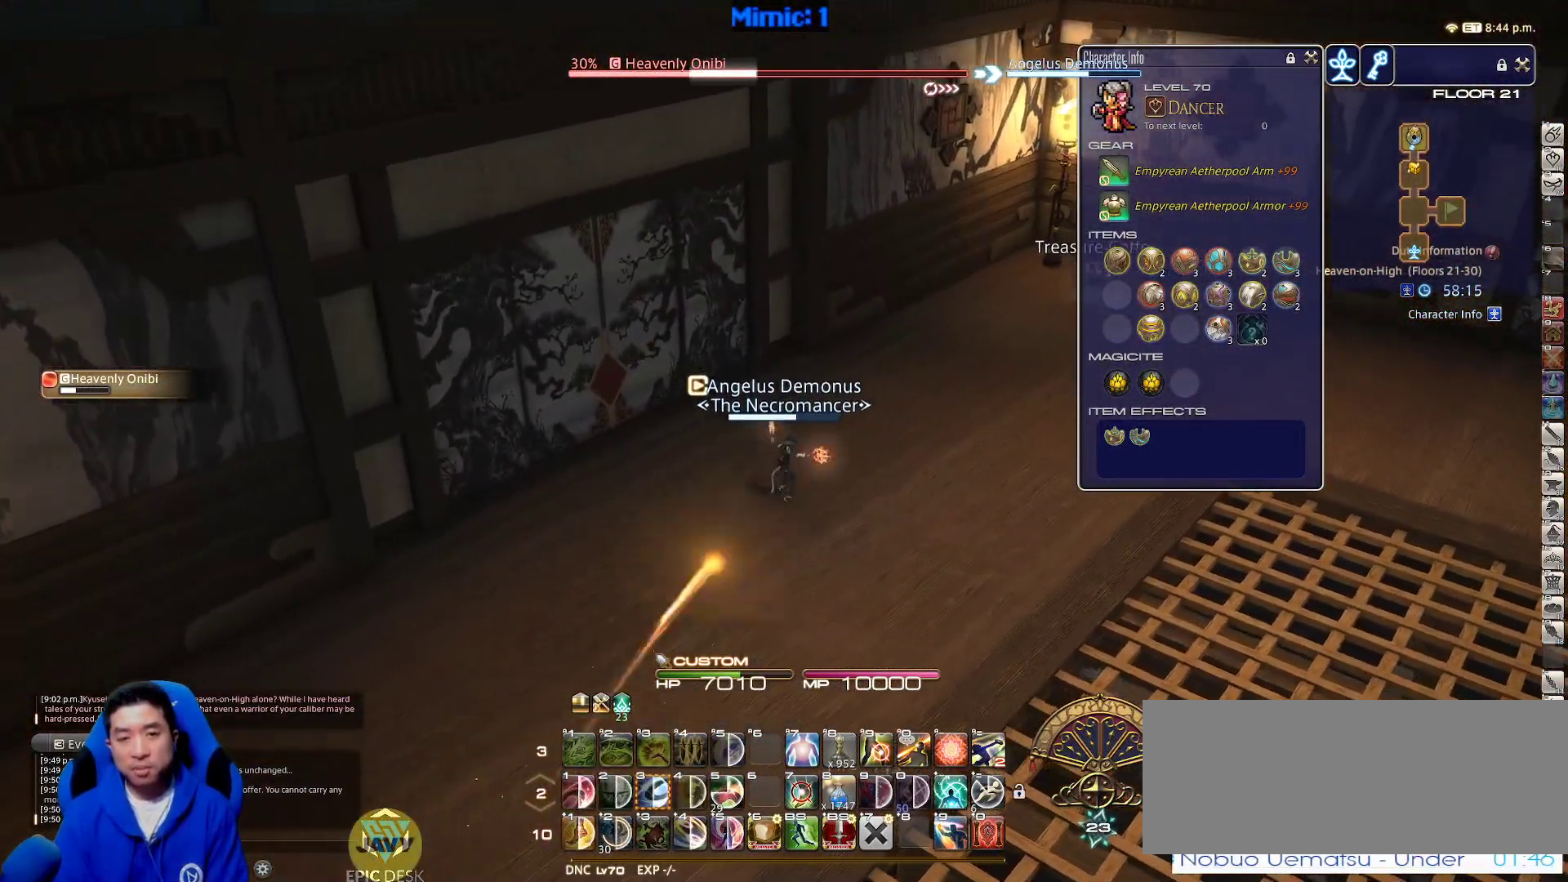
{"keys": ["w"], "events": [[33, "space", "down"], [167, "d", "up"], [167, "space", "up"]]}